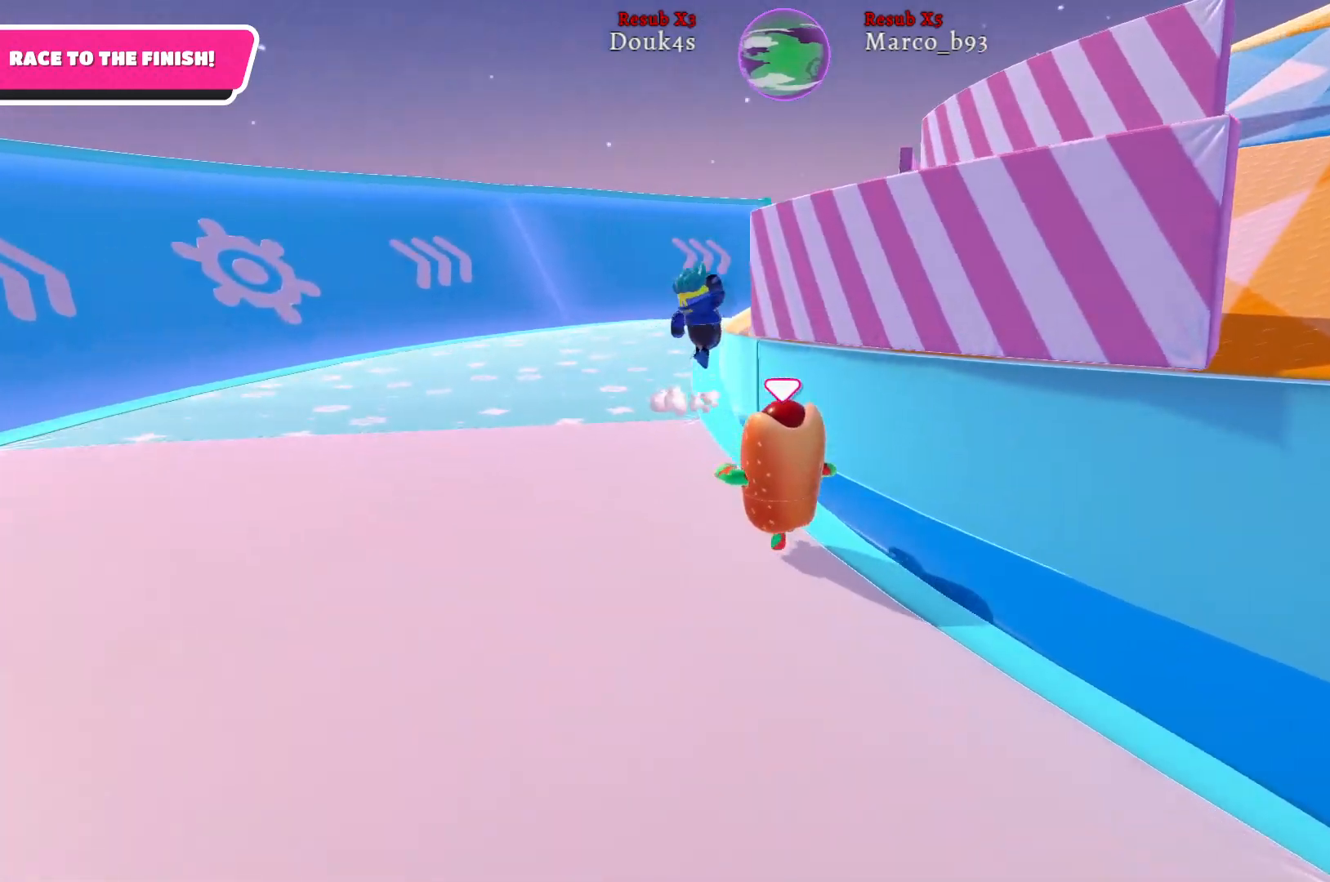
Gameplay with a controller (Xbox layout); each line is a JSON object with the inputs held at the frame after it. "events" lists button and stick changes between this image and that frame as [ms after this image, input, new state], when the widget could be followed in between.
{"buttons": [], "left_stick": "up-left", "right_stick": "right", "events": []}
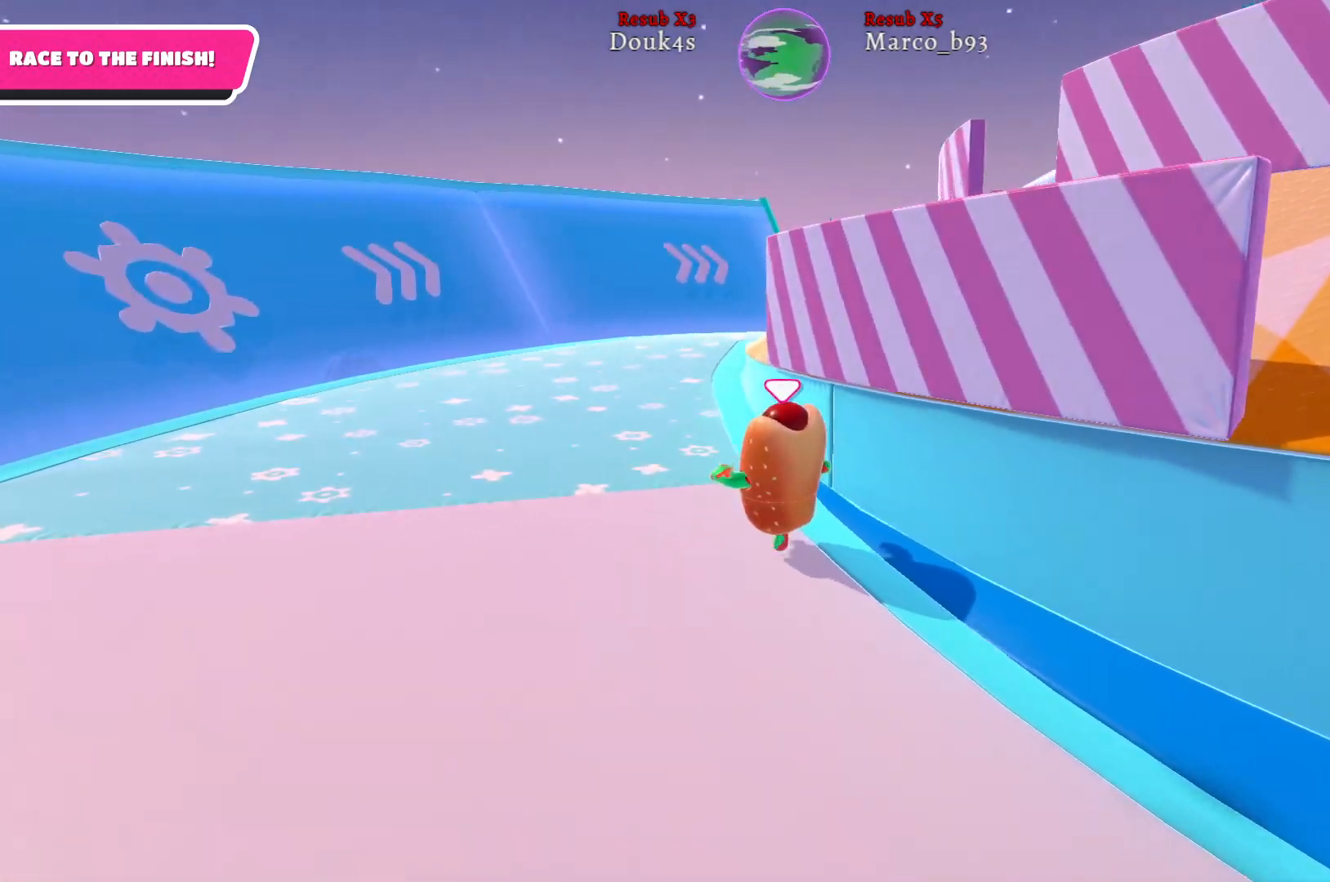
{"buttons": [], "left_stick": "up-left", "right_stick": "right", "events": []}
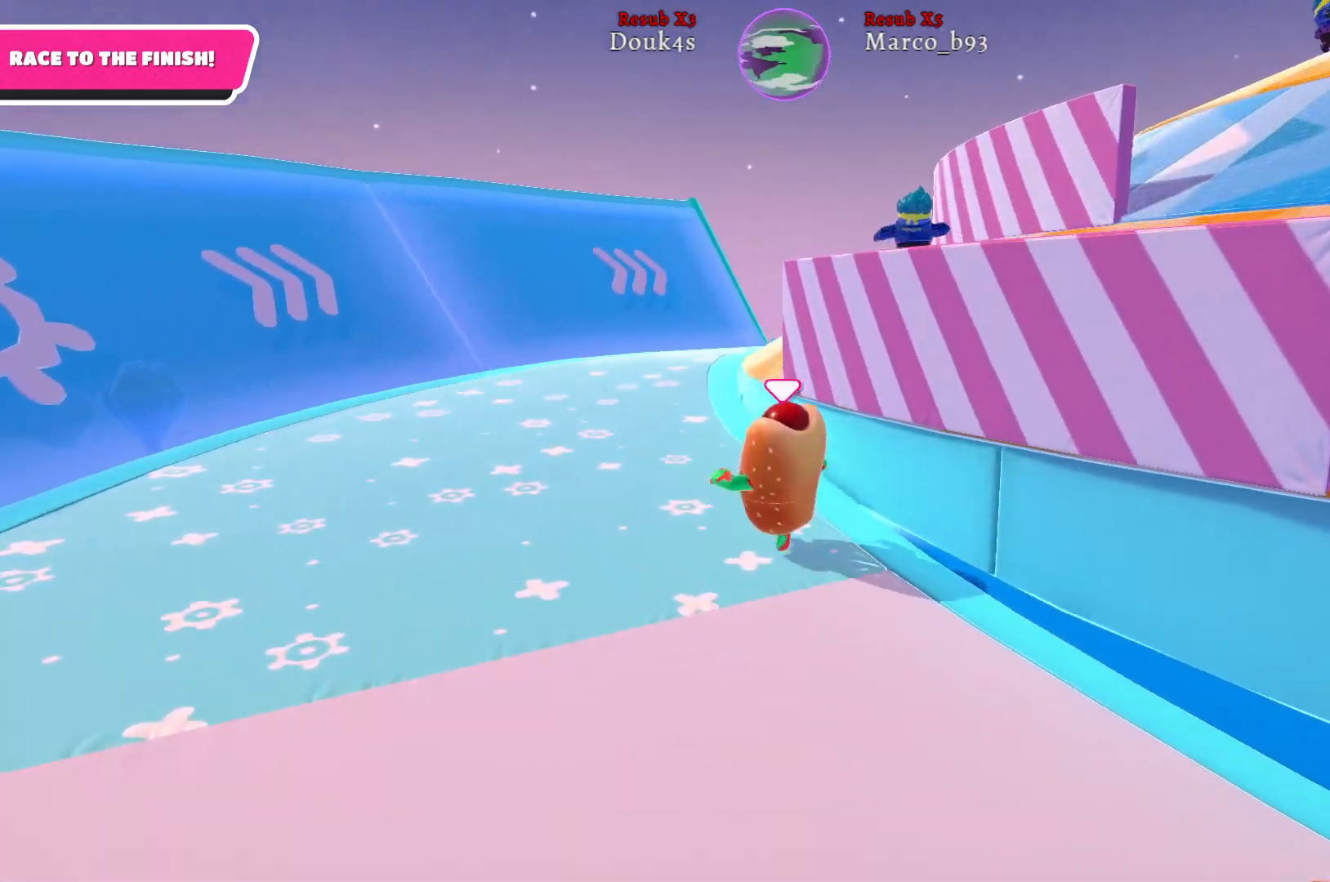
{"buttons": [], "left_stick": "down-left", "right_stick": "right", "events": [[417, "left_stick", "down-left"]]}
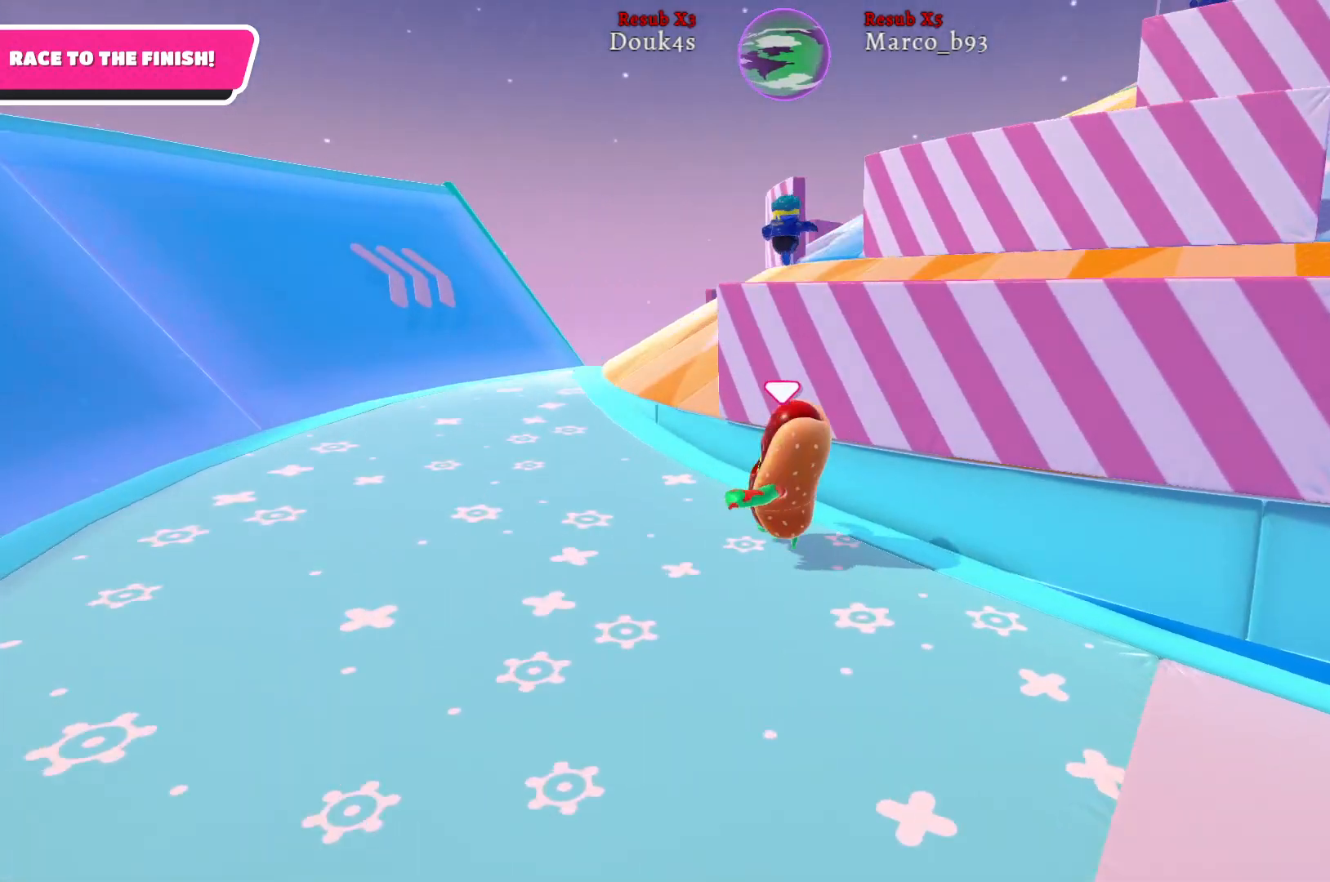
{"buttons": [], "left_stick": "up-left", "right_stick": "center", "events": [[67, "left_stick", "down-right"], [167, "left_stick", "right"], [167, "right_stick", "center"], [317, "left_stick", "up-right"], [450, "left_stick", "up-left"]]}
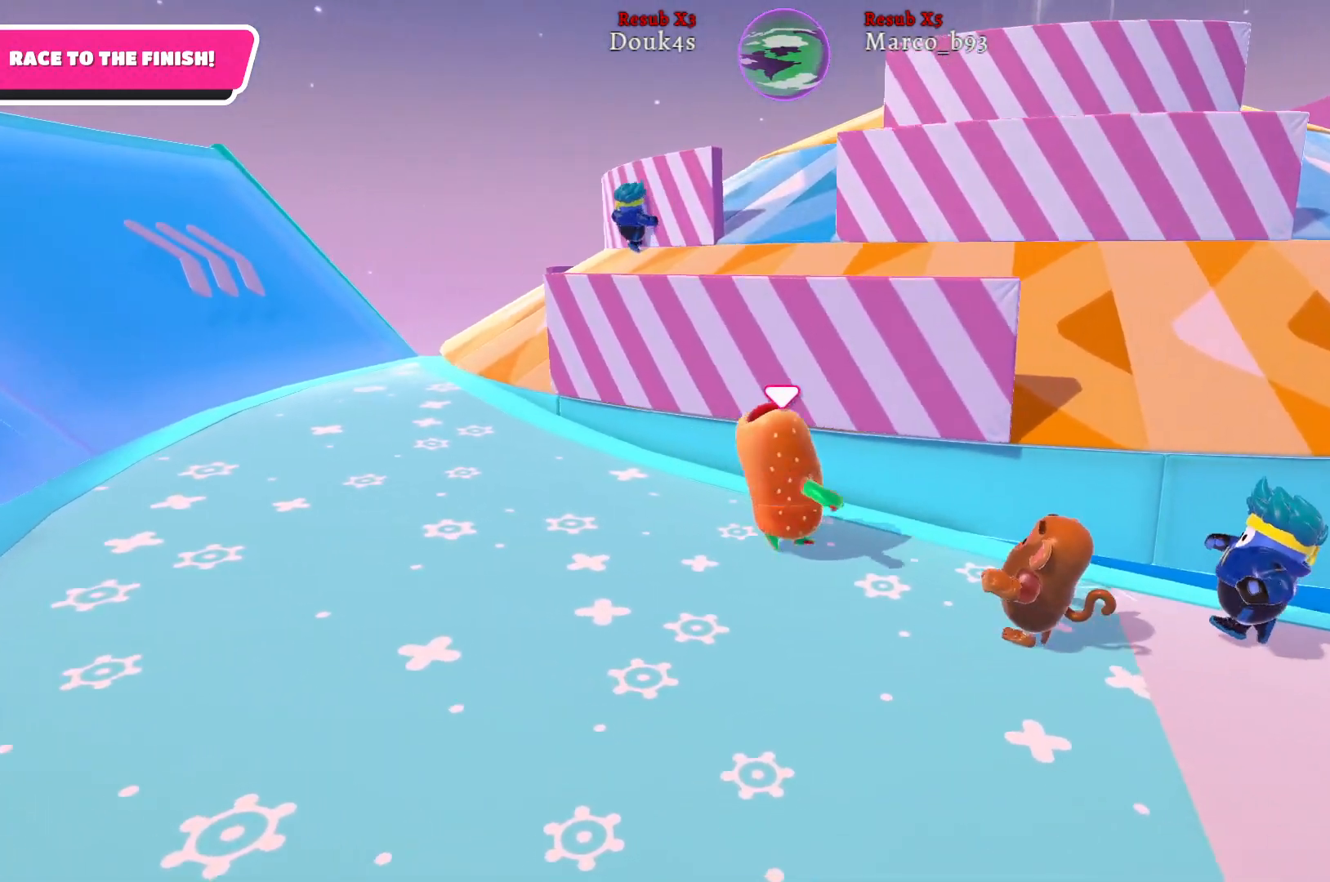
{"buttons": [], "left_stick": "up-left", "right_stick": "right", "events": [[17, "left_stick", "left"], [250, "left_stick", "up-left"], [317, "right_stick", "right"]]}
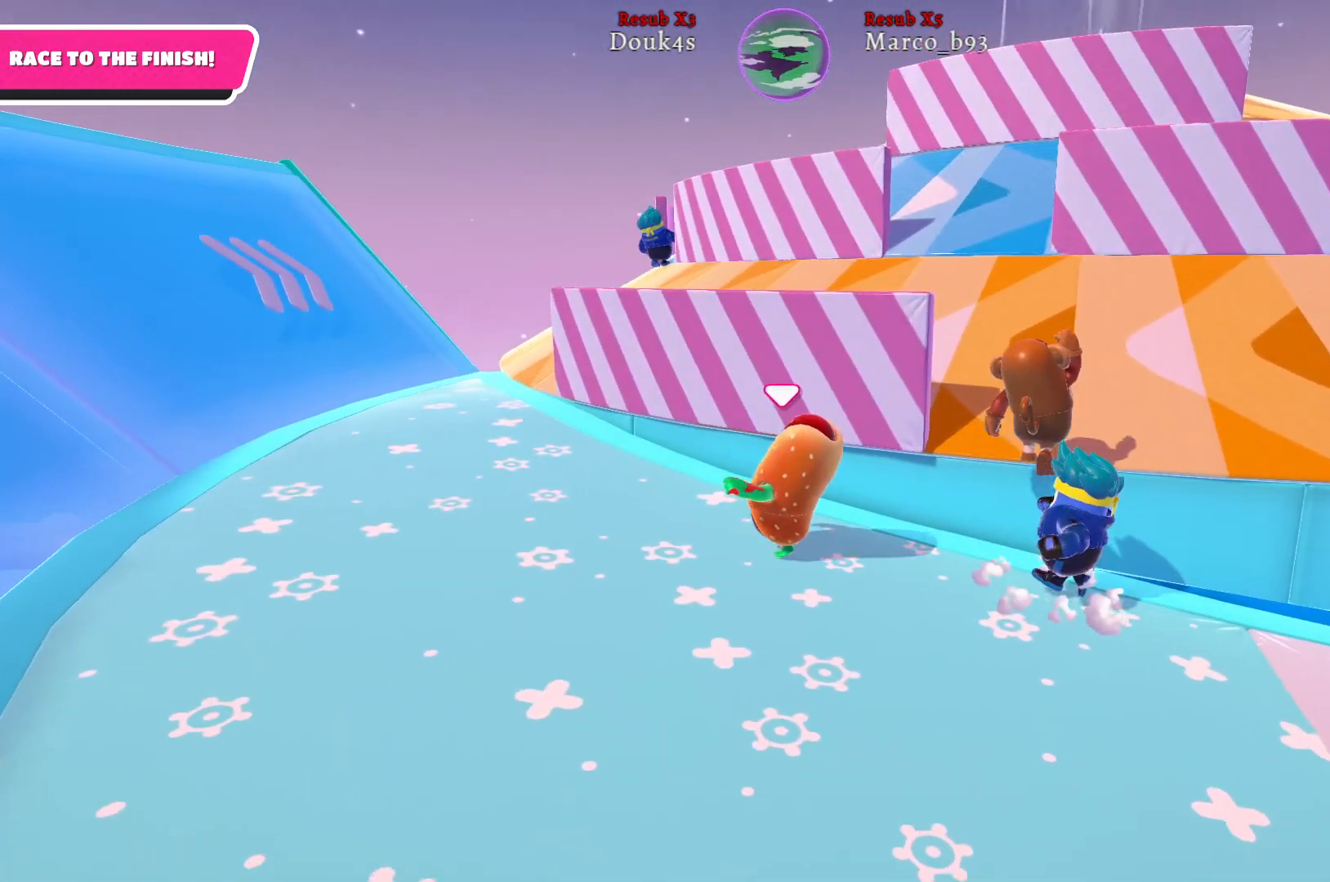
{"buttons": ["A"], "left_stick": "up-right", "right_stick": "center", "events": [[100, "right_stick", "center"], [133, "left_stick", "up-right"], [433, "A", "down"]]}
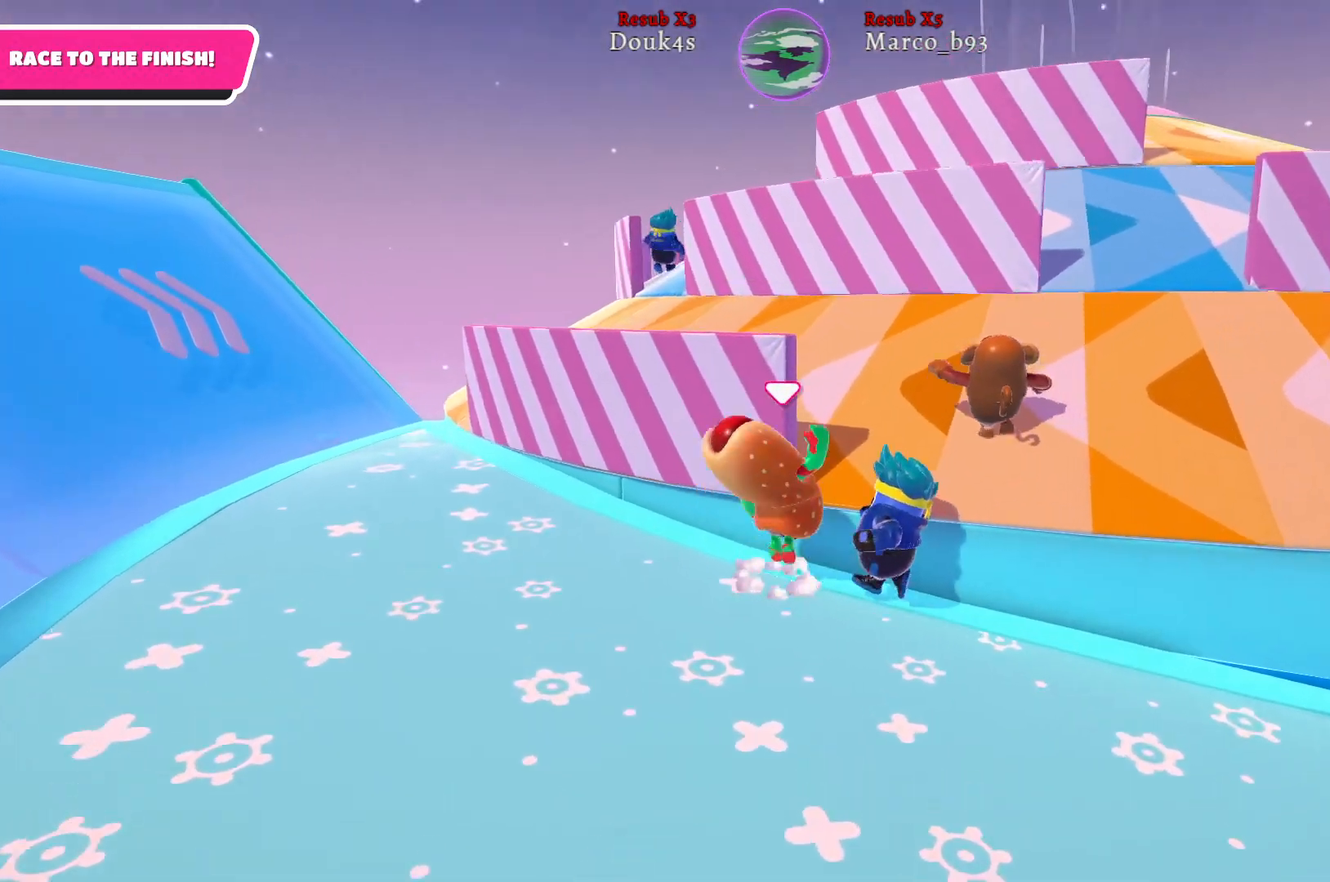
{"buttons": [], "left_stick": "up", "right_stick": "center", "events": [[67, "A", "up"], [83, "left_stick", "up"]]}
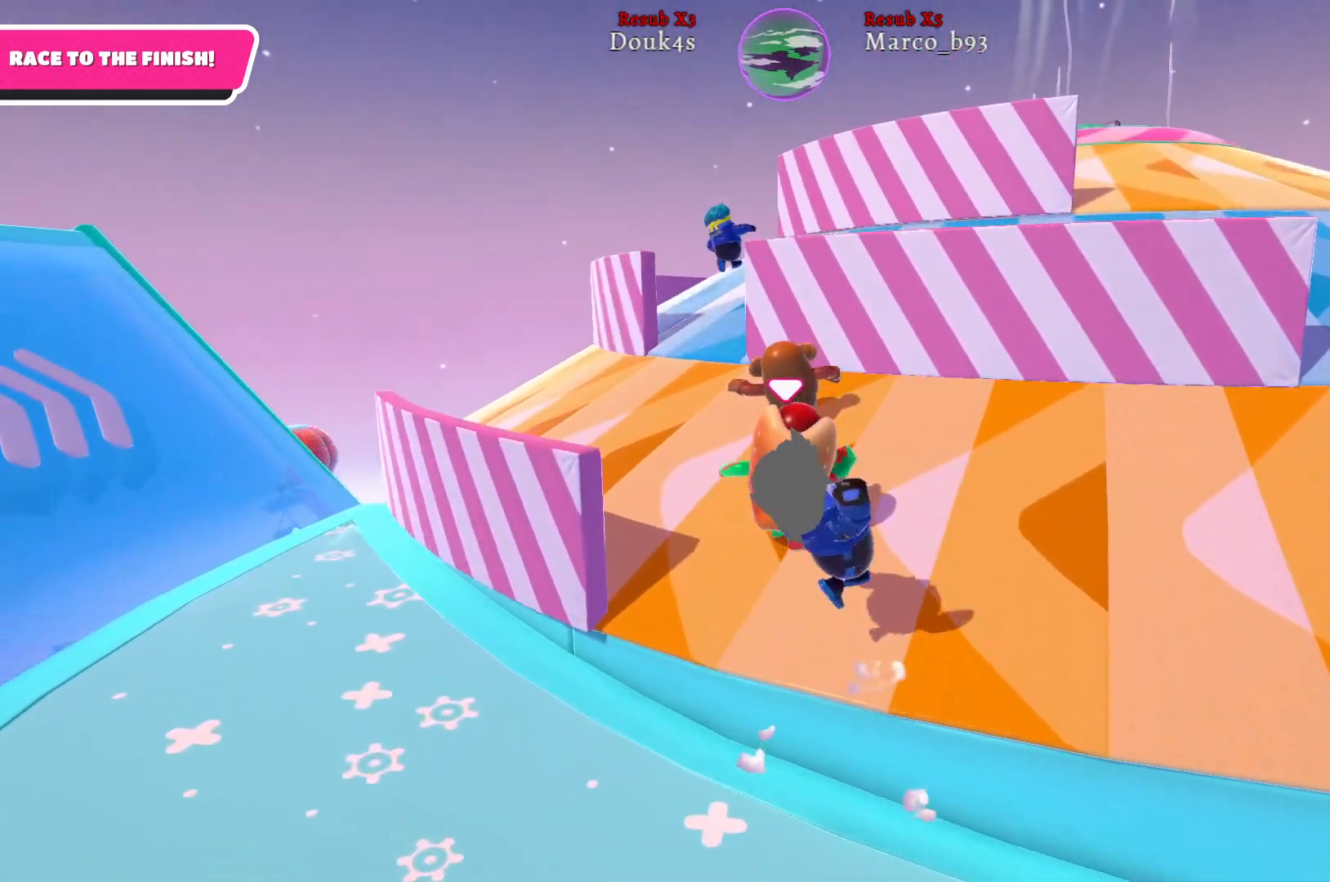
{"buttons": [], "left_stick": "up-right", "right_stick": "right", "events": [[83, "right_stick", "right"], [200, "left_stick", "up-right"]]}
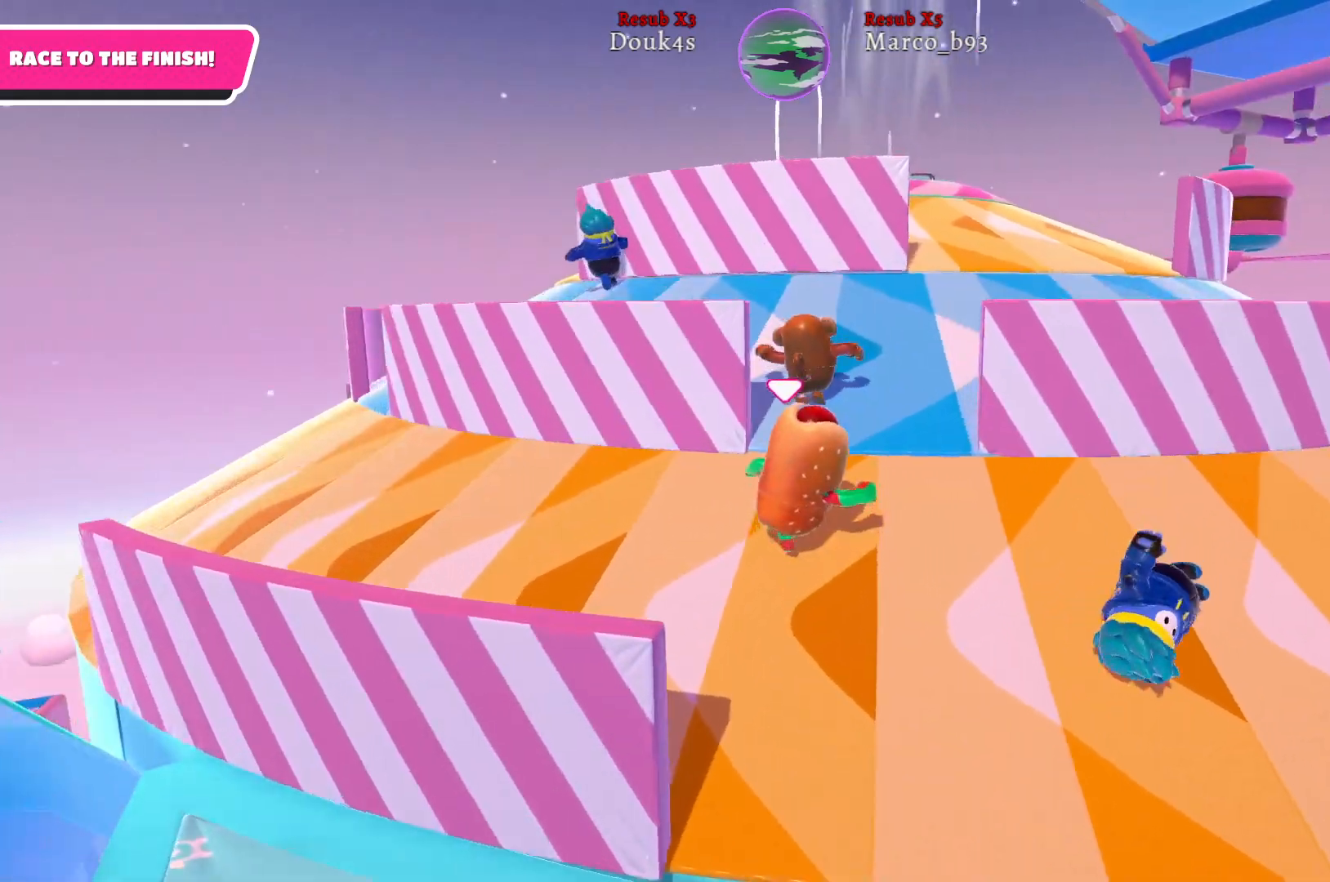
{"buttons": [], "left_stick": "up-left", "right_stick": "center", "events": [[50, "right_stick", "center"], [117, "left_stick", "up-left"], [250, "left_stick", "left"], [467, "left_stick", "up-left"]]}
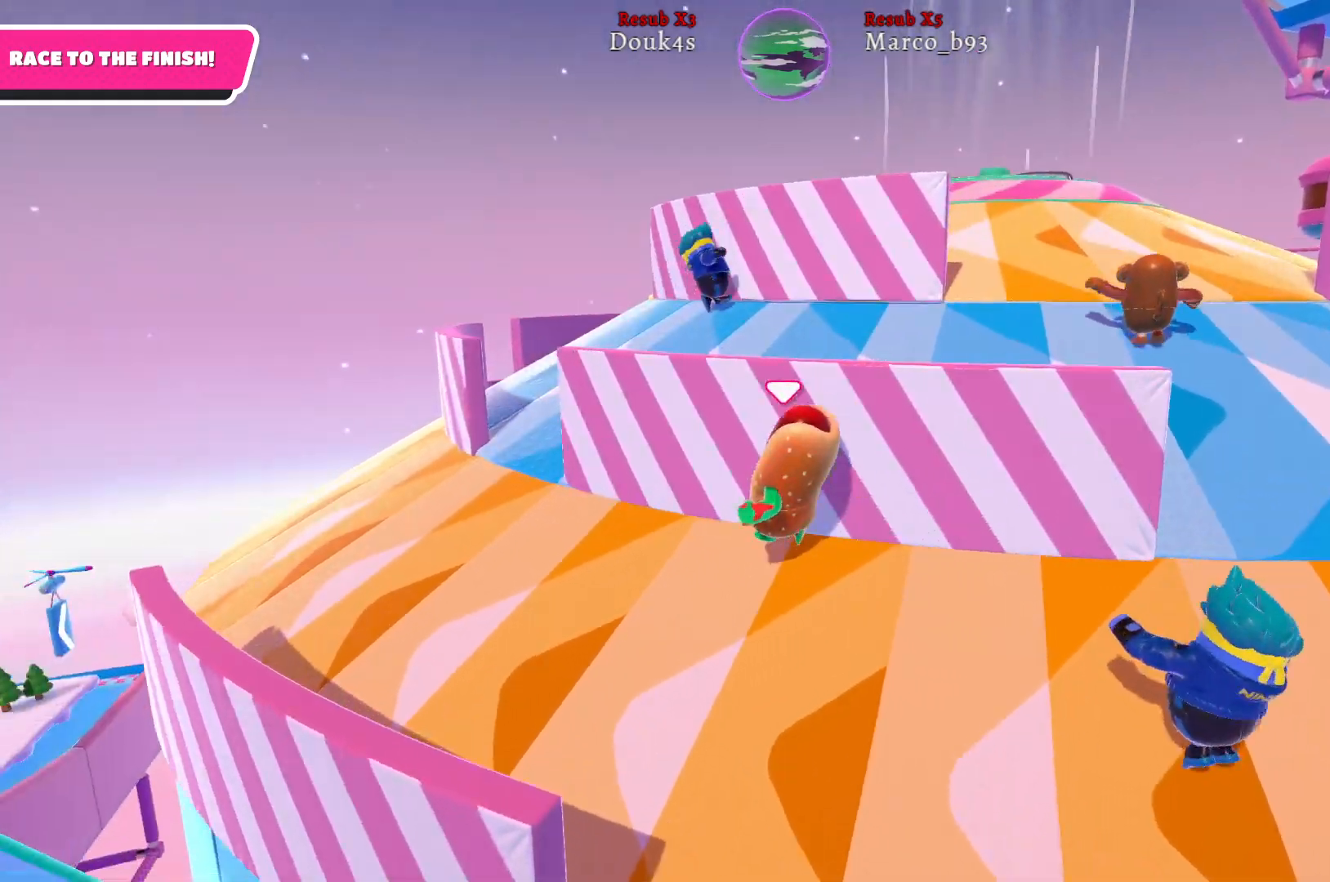
{"buttons": [], "left_stick": "up-right", "right_stick": "right", "events": [[117, "left_stick", "up-right"], [150, "right_stick", "right"]]}
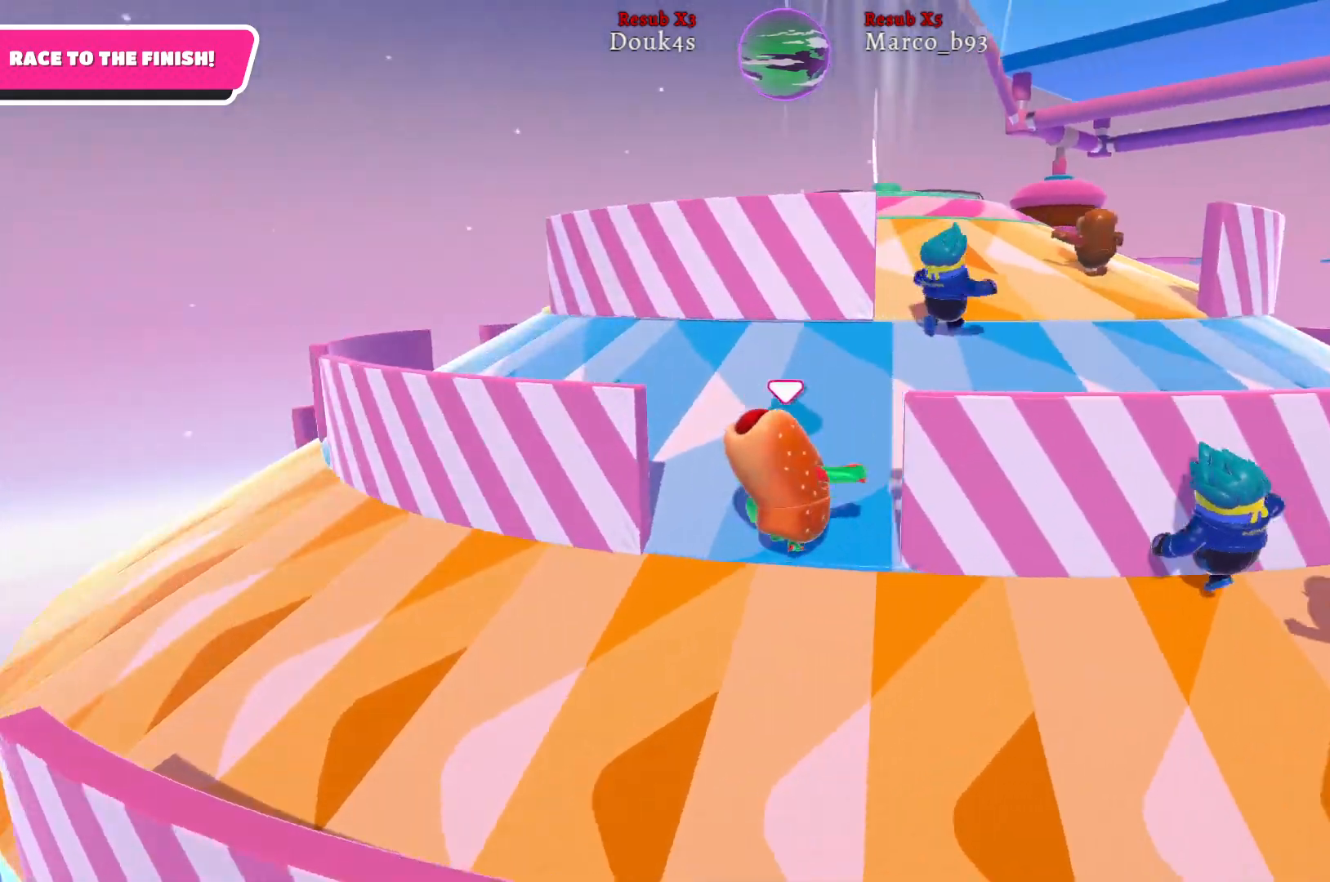
{"buttons": [], "left_stick": "up-left", "right_stick": "left", "events": [[83, "right_stick", "center"], [267, "left_stick", "up-left"], [300, "right_stick", "left"]]}
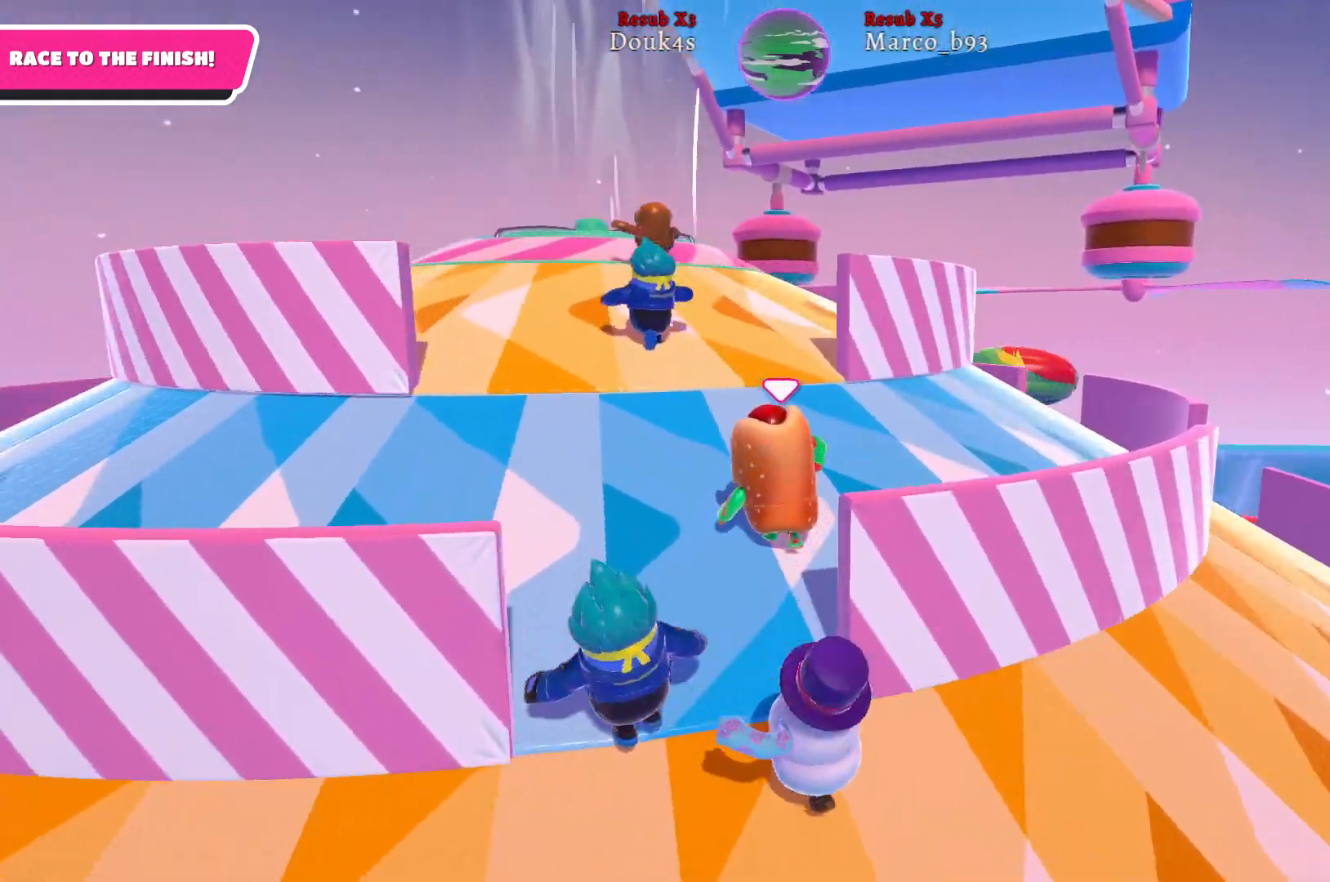
{"buttons": [], "left_stick": "up-right", "right_stick": "center", "events": [[200, "right_stick", "center"], [417, "left_stick", "up-right"]]}
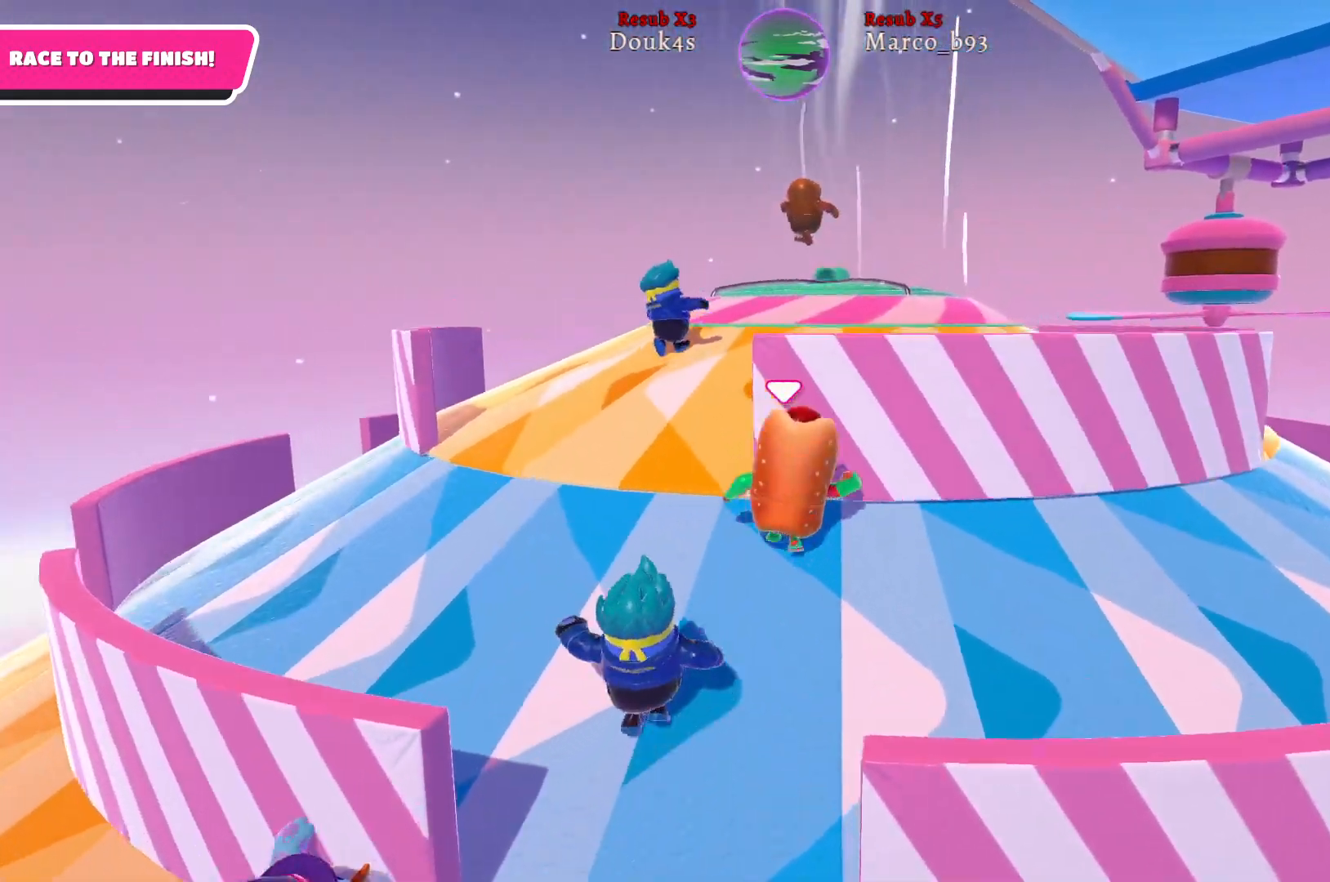
{"buttons": [], "left_stick": "up-right", "right_stick": "center", "events": []}
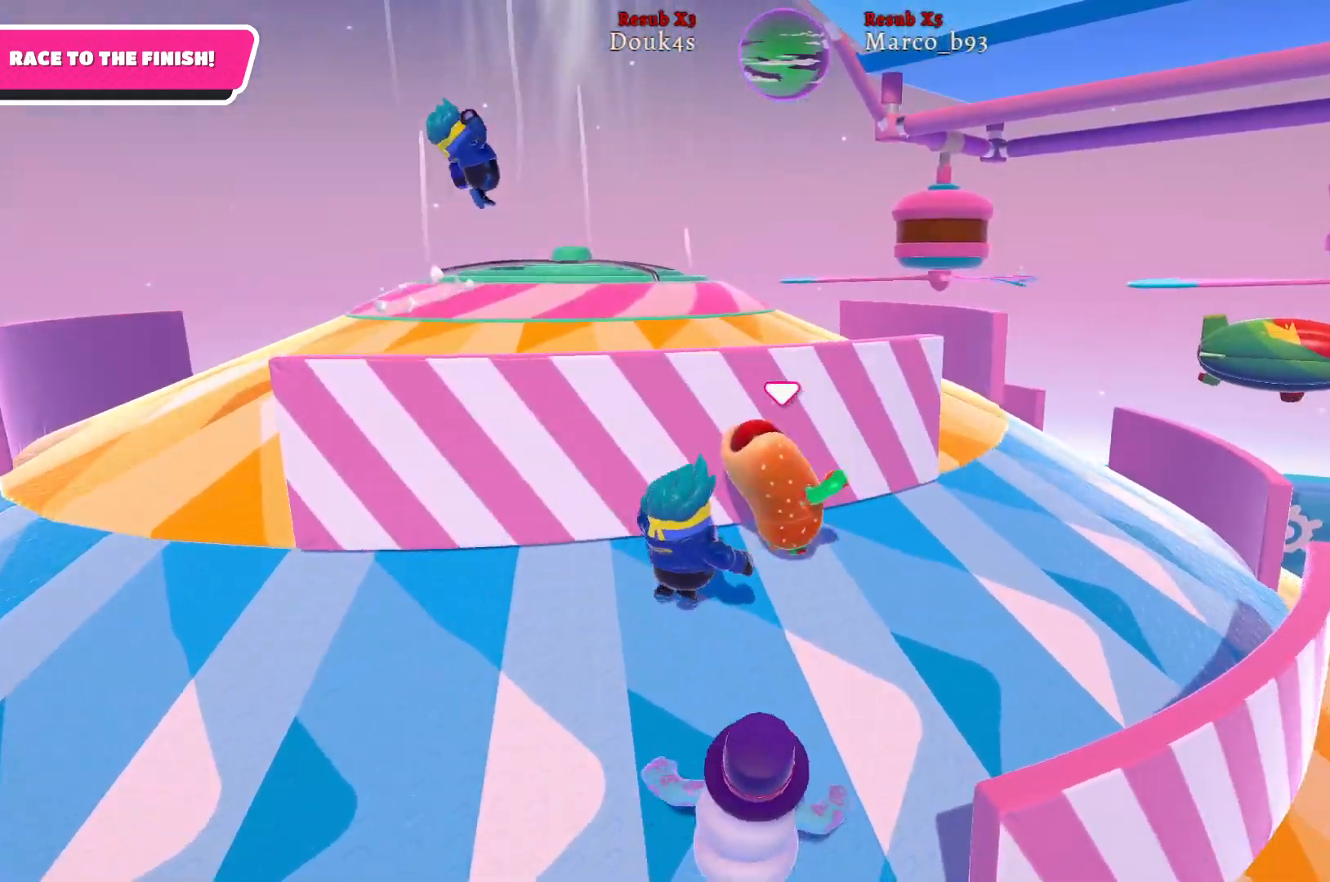
{"buttons": [], "left_stick": "up-left", "right_stick": "center", "events": [[50, "right_stick", "left"], [67, "left_stick", "up"], [183, "left_stick", "up-left"], [500, "right_stick", "center"]]}
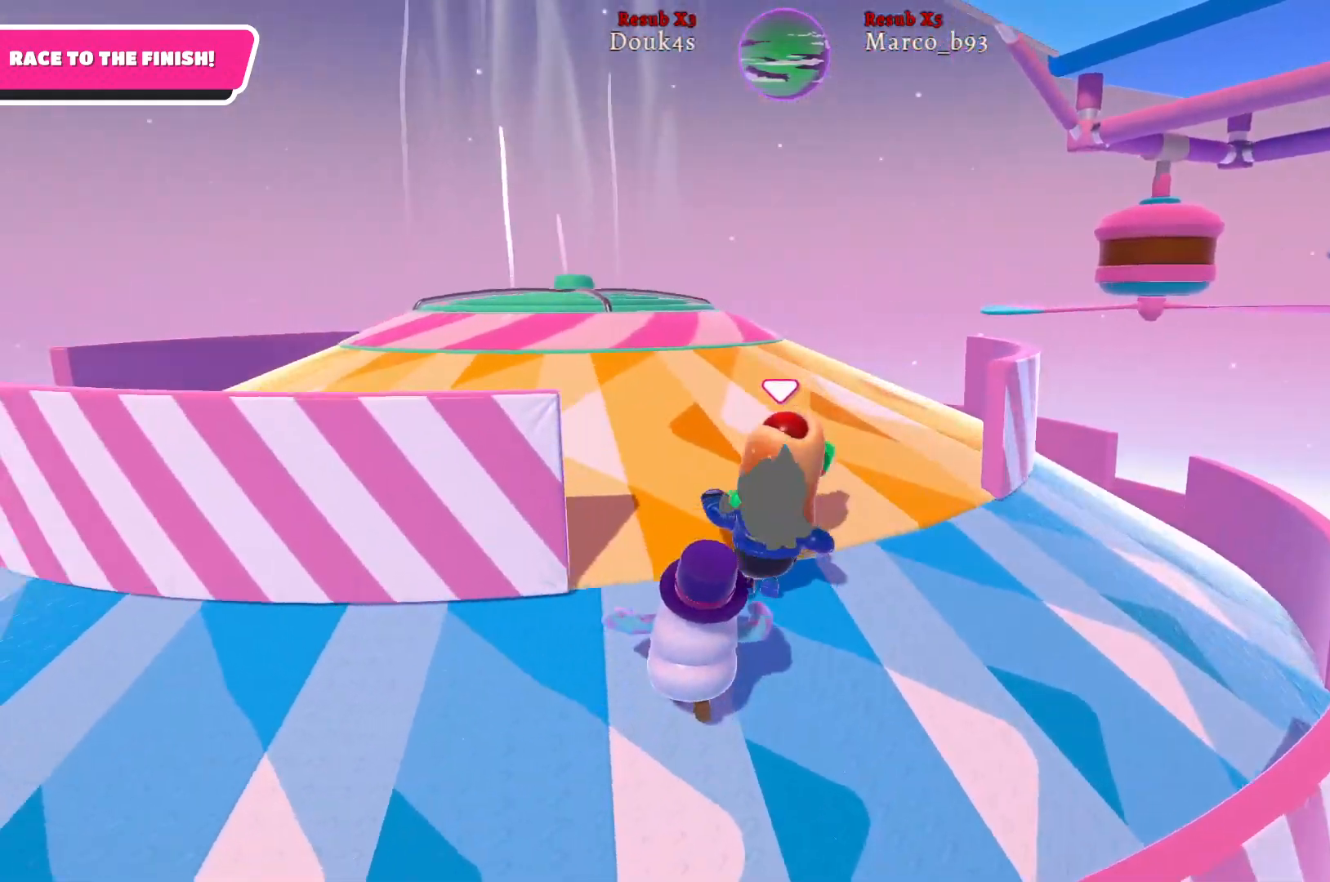
{"buttons": [], "left_stick": "up", "right_stick": "right", "events": [[283, "left_stick", "up"], [333, "right_stick", "right"]]}
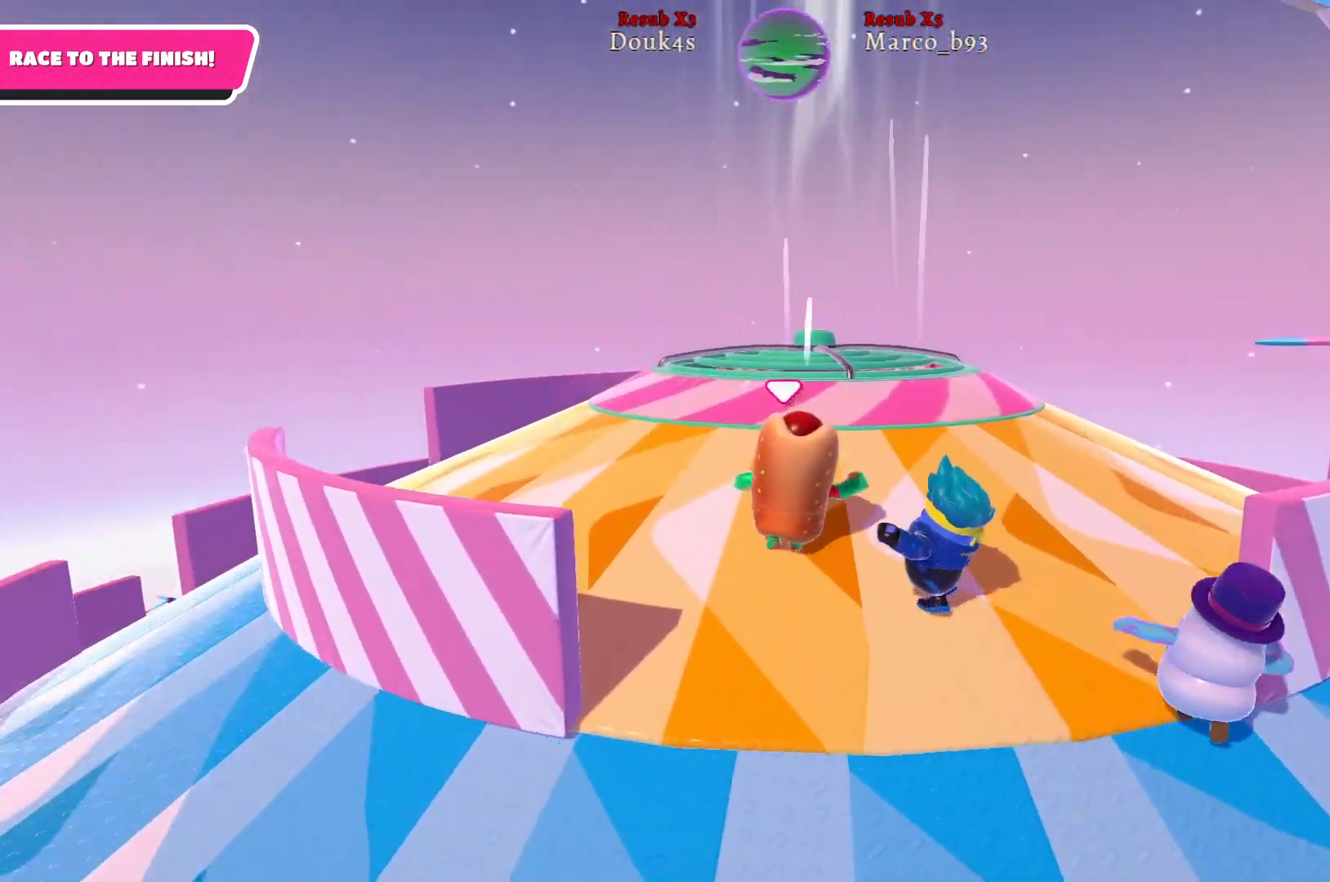
{"buttons": [], "left_stick": "up", "right_stick": "center", "events": [[67, "right_stick", "center"]]}
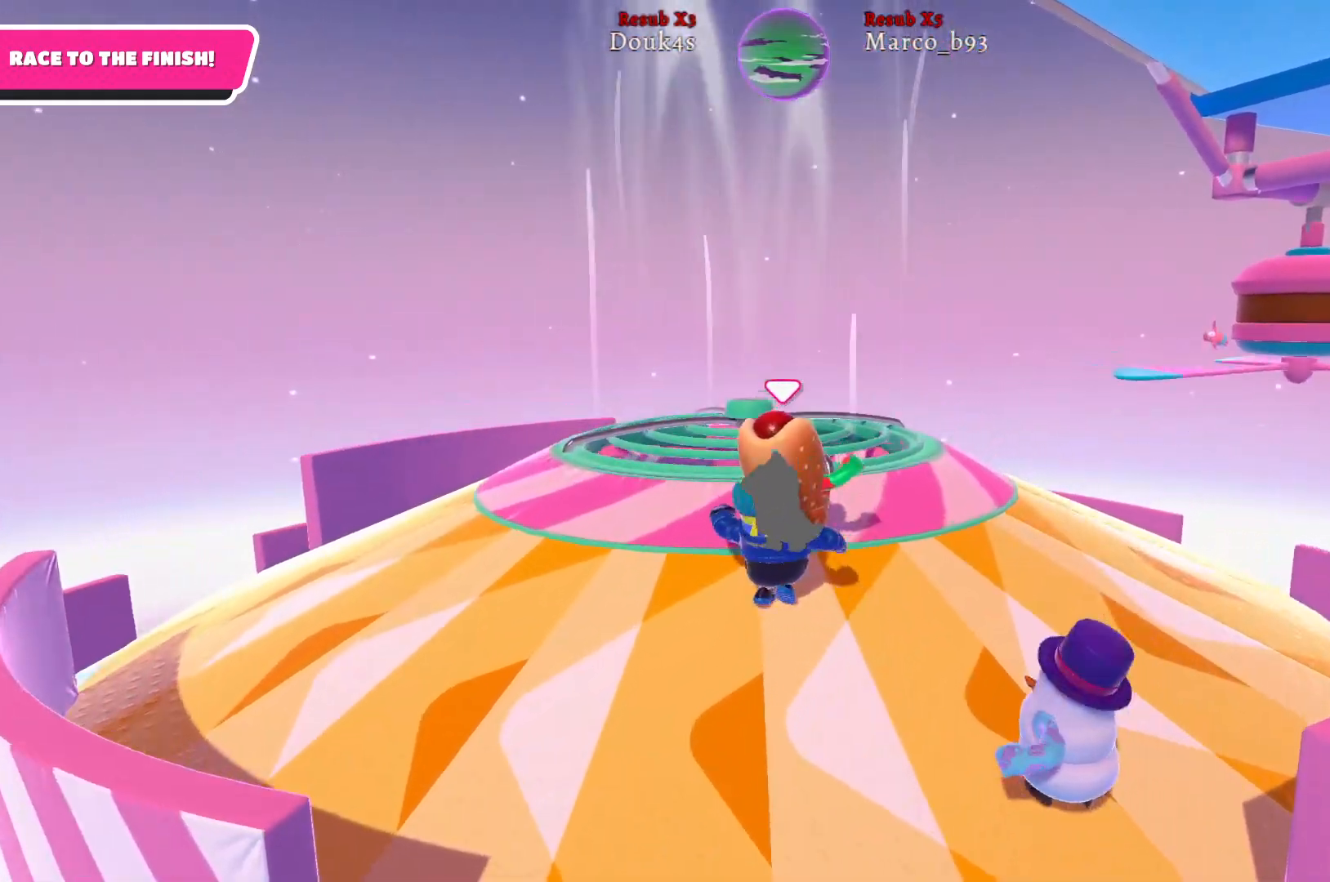
{"buttons": [], "left_stick": "up-left", "right_stick": "center", "events": [[50, "A", "down"], [233, "A", "up"], [250, "left_stick", "up-left"]]}
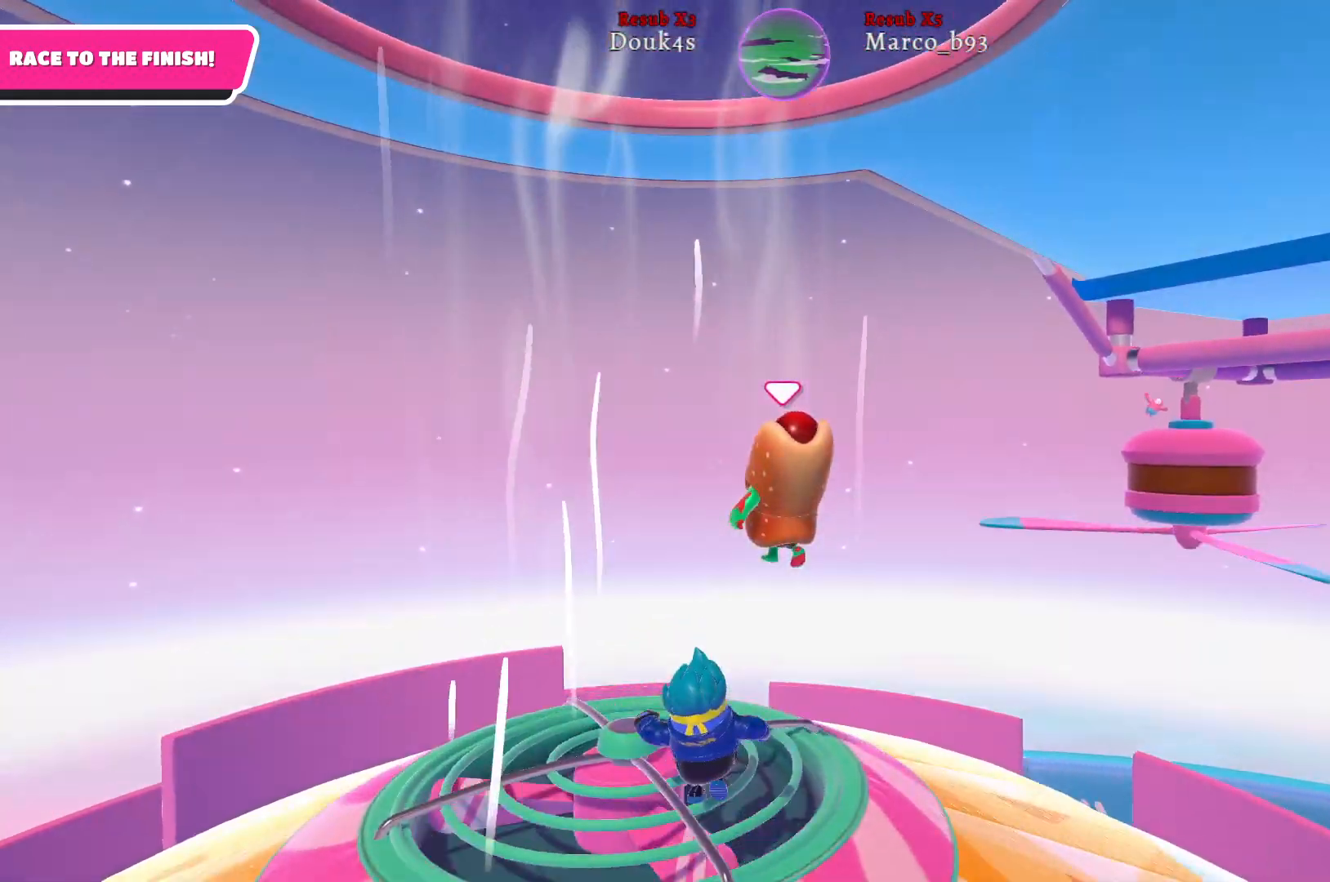
{"buttons": [], "left_stick": "up", "right_stick": "center", "events": [[83, "left_stick", "left"], [317, "left_stick", "up-left"], [417, "left_stick", "up"]]}
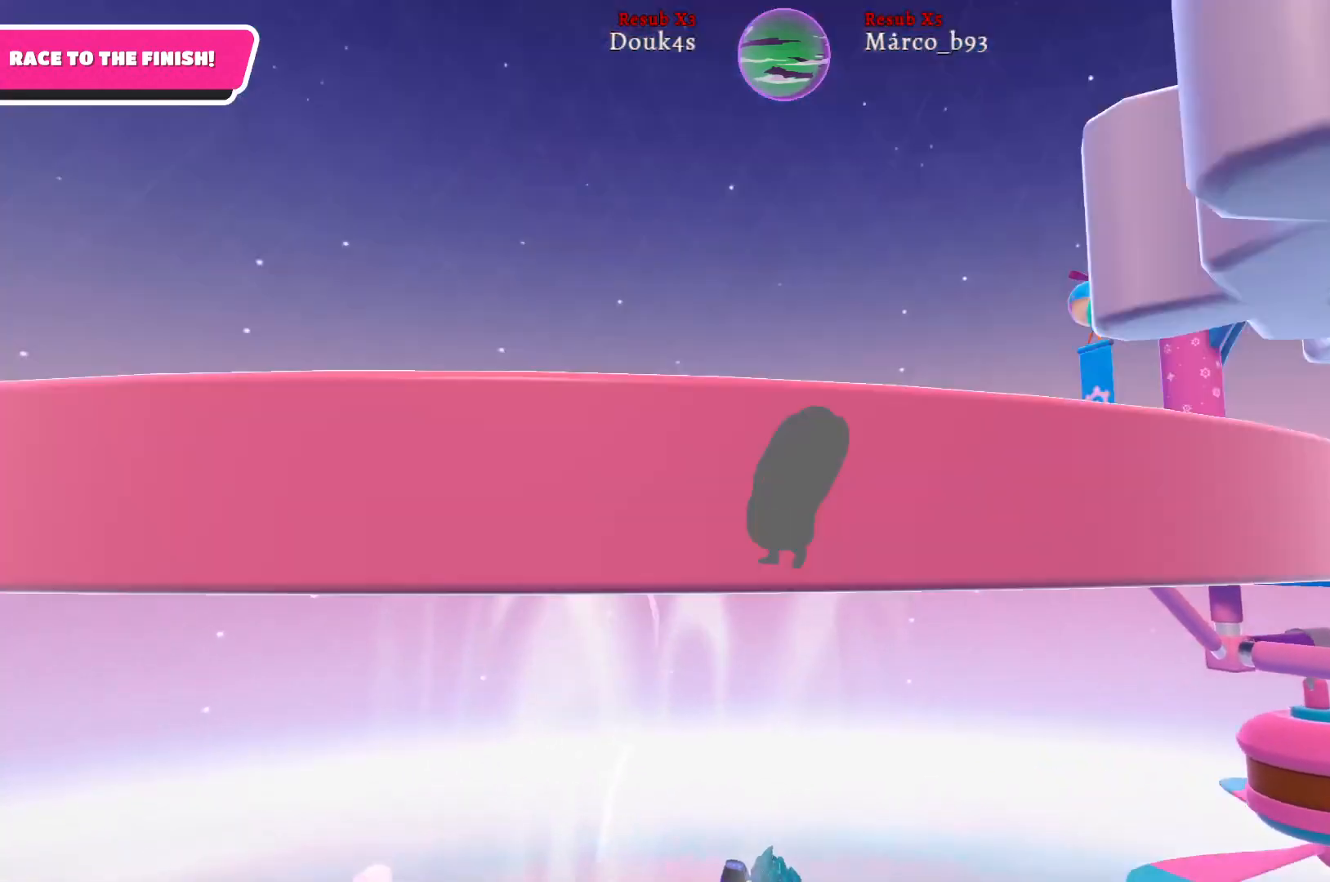
{"buttons": [], "left_stick": "right", "right_stick": "center", "events": [[167, "left_stick", "up-right"], [450, "left_stick", "right"]]}
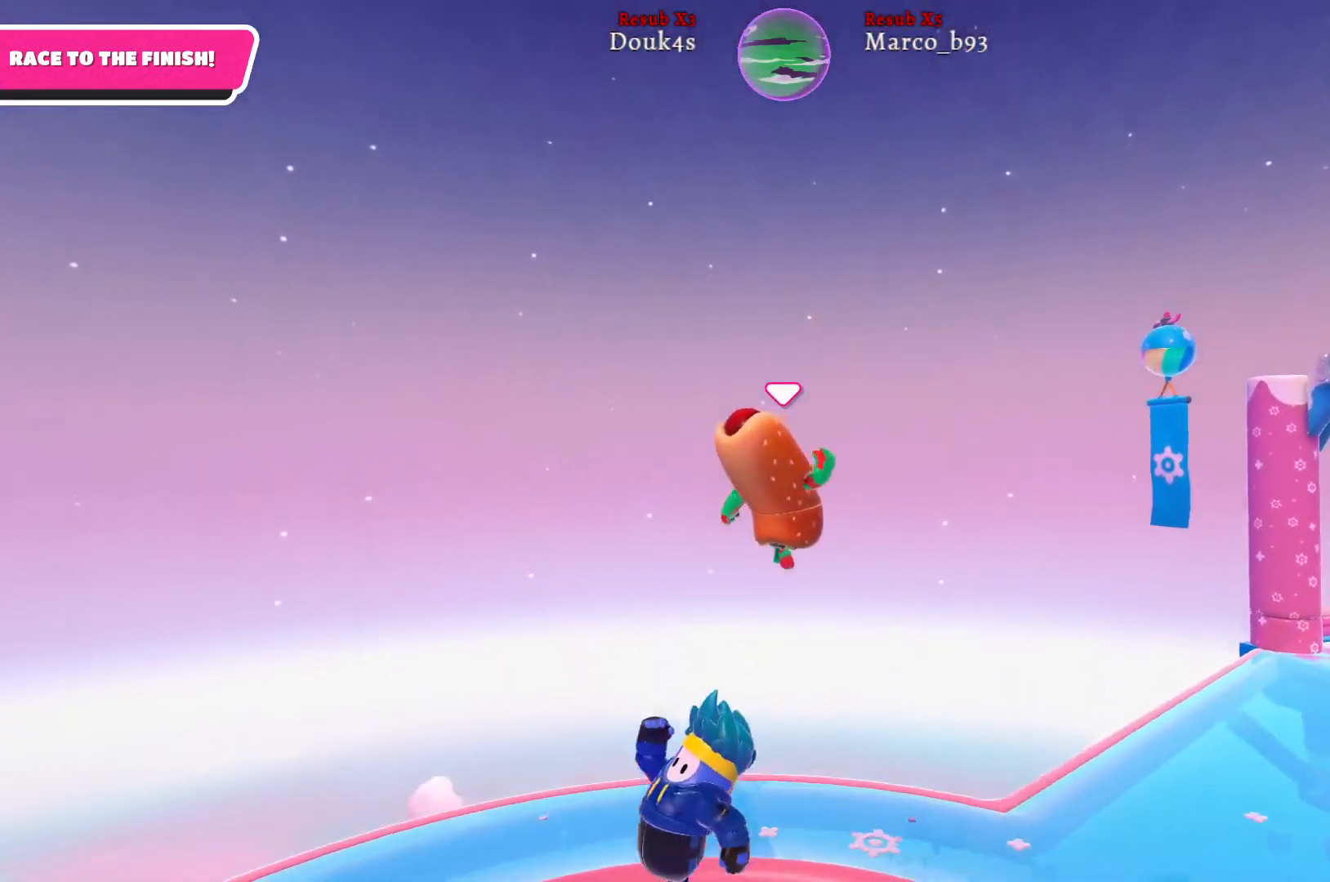
{"buttons": ["X"], "left_stick": "up-right", "right_stick": "center", "events": [[333, "left_stick", "up-right"], [400, "X", "down"]]}
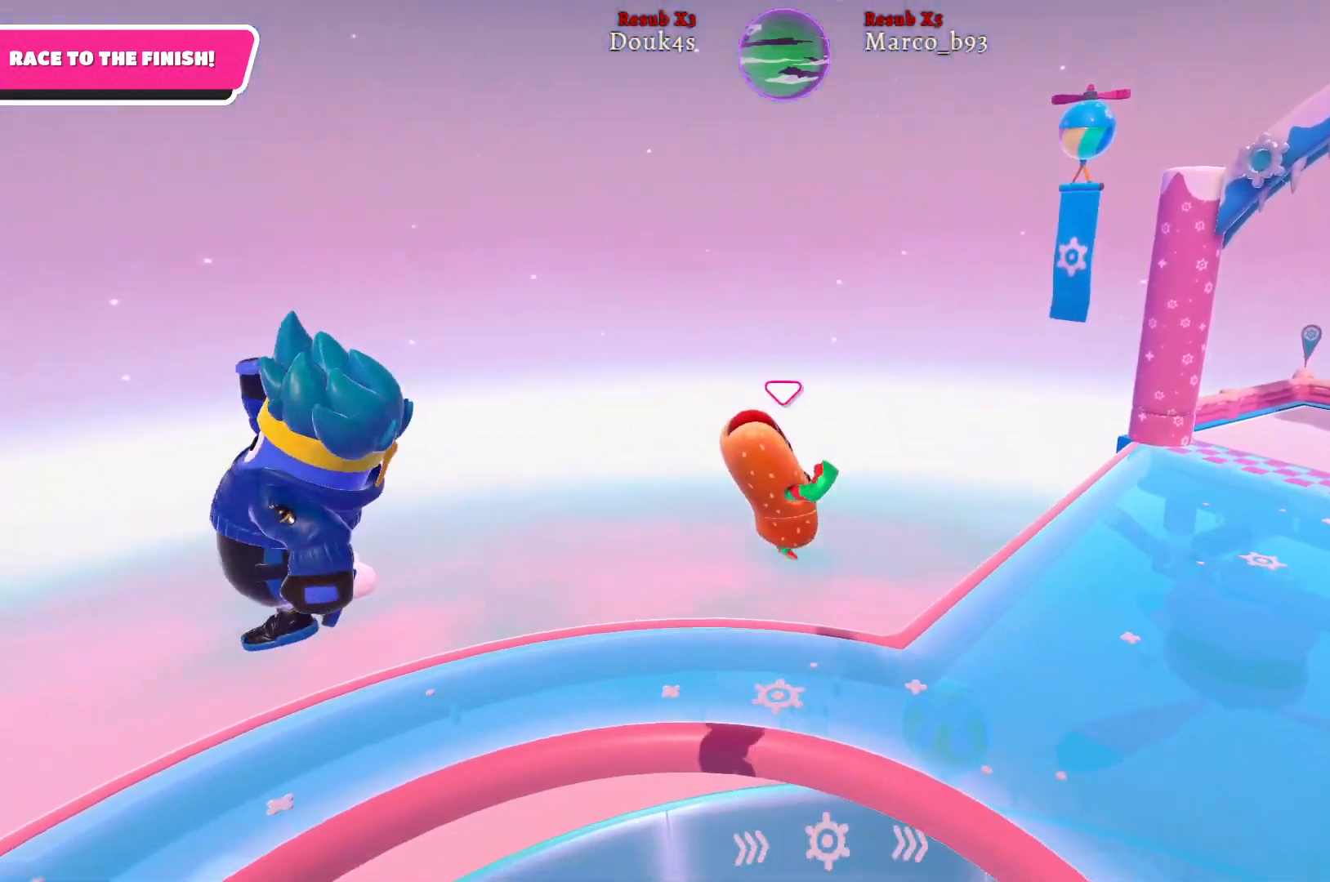
{"buttons": [], "left_stick": "up-right", "right_stick": "center", "events": [[33, "X", "up"]]}
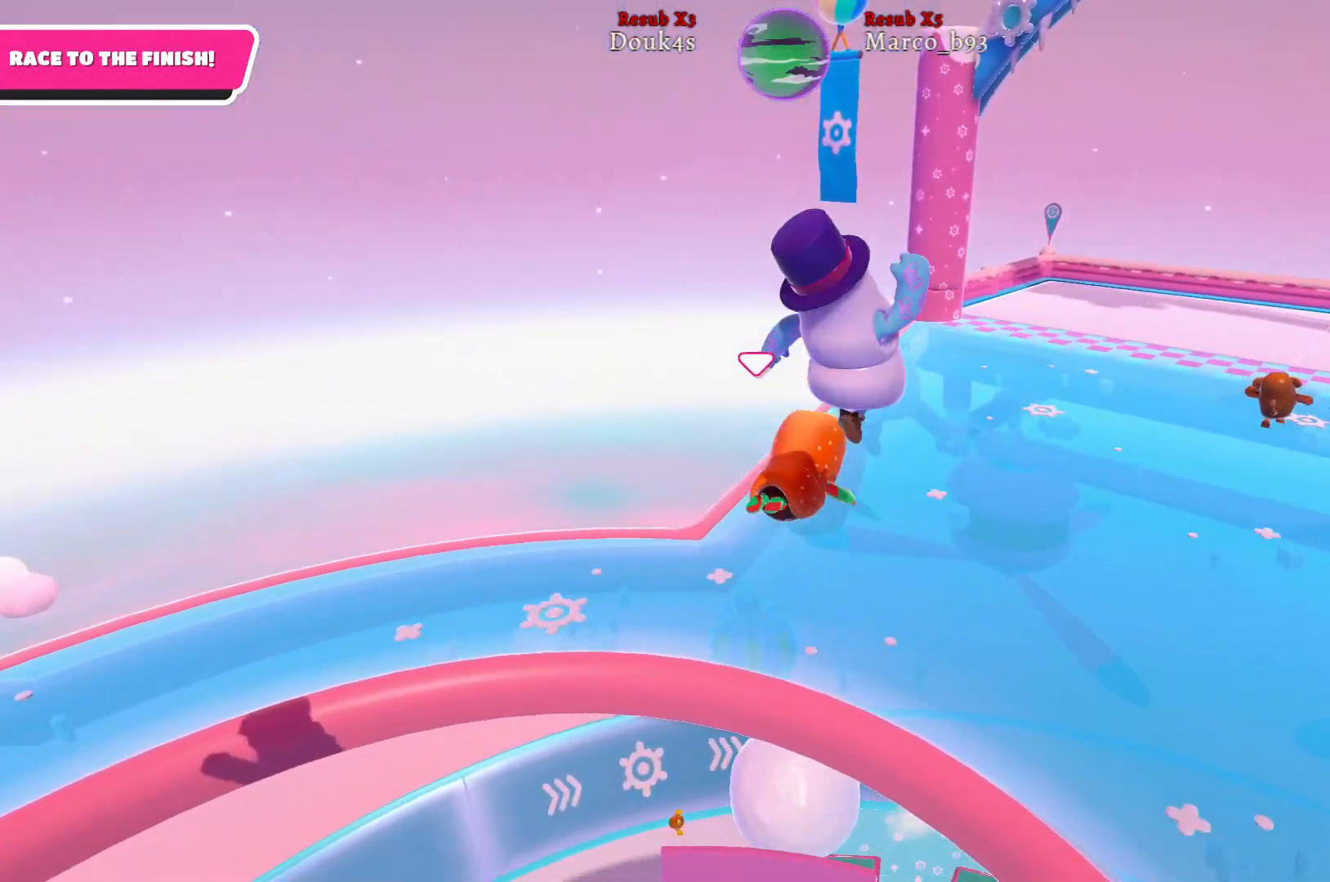
{"buttons": [], "left_stick": "up-right", "right_stick": "right", "events": [[500, "right_stick", "right"]]}
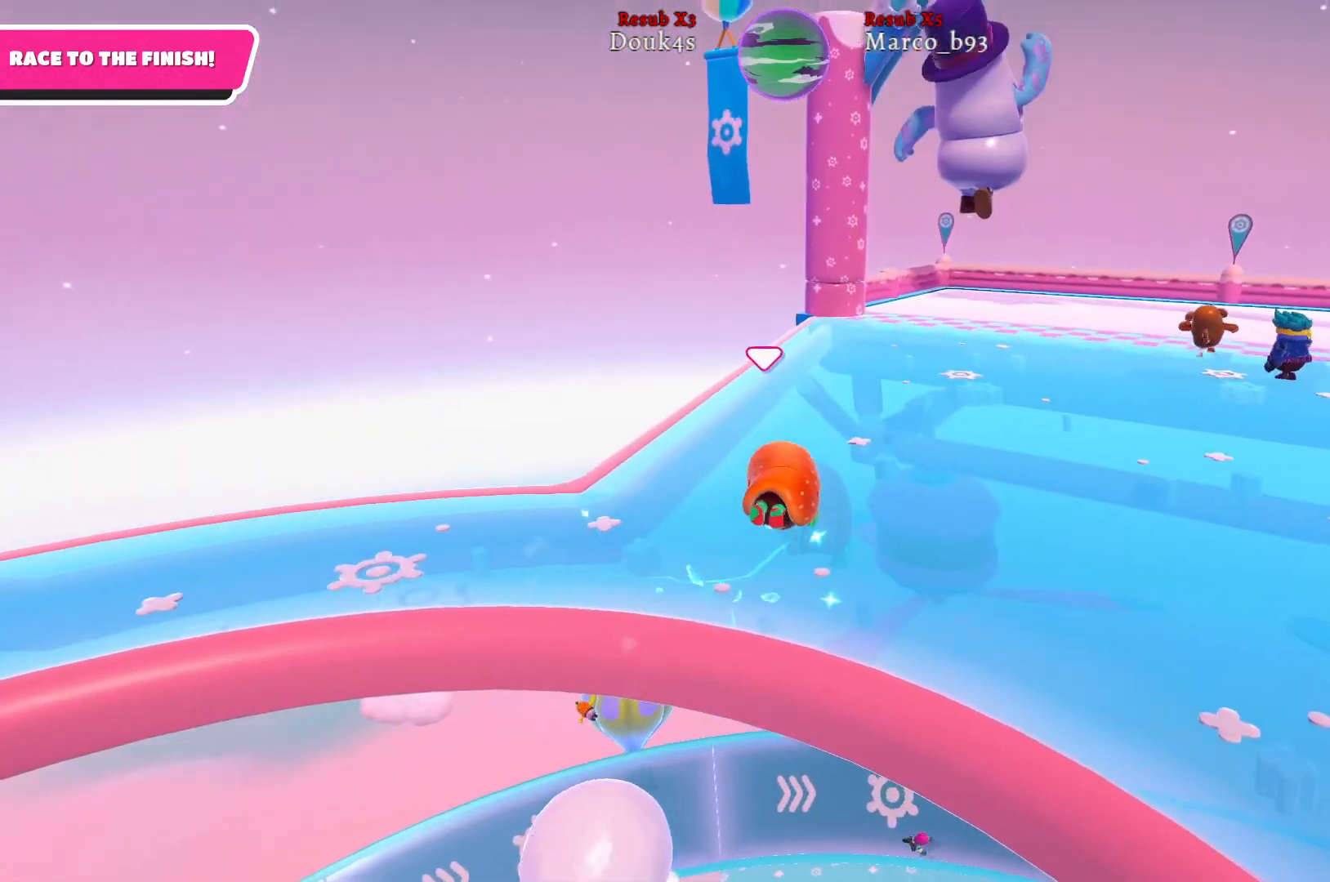
{"buttons": [], "left_stick": "up", "right_stick": "center", "events": [[233, "right_stick", "center"], [433, "left_stick", "up"]]}
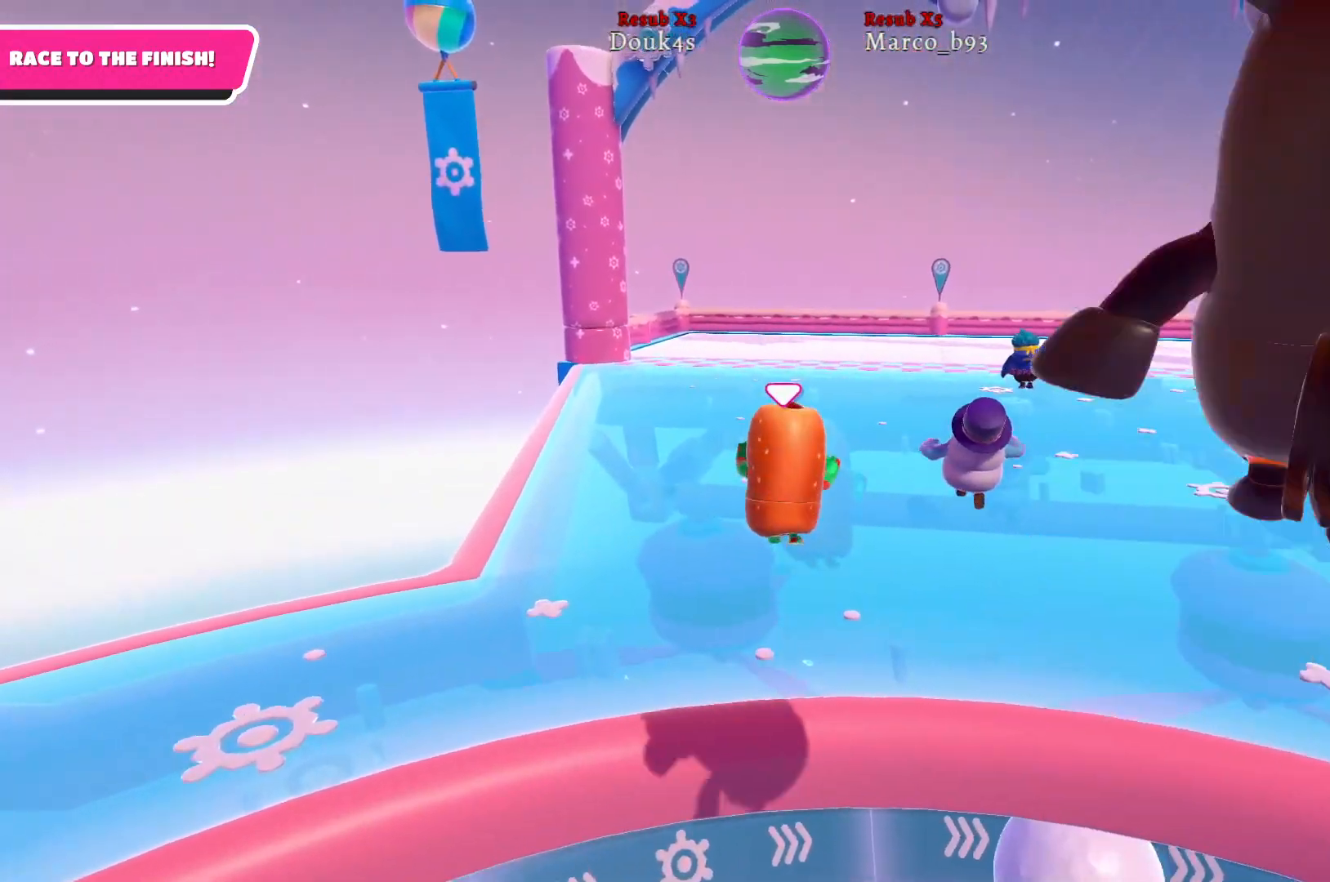
{"buttons": [], "left_stick": "up", "right_stick": "right", "events": [[217, "right_stick", "right"]]}
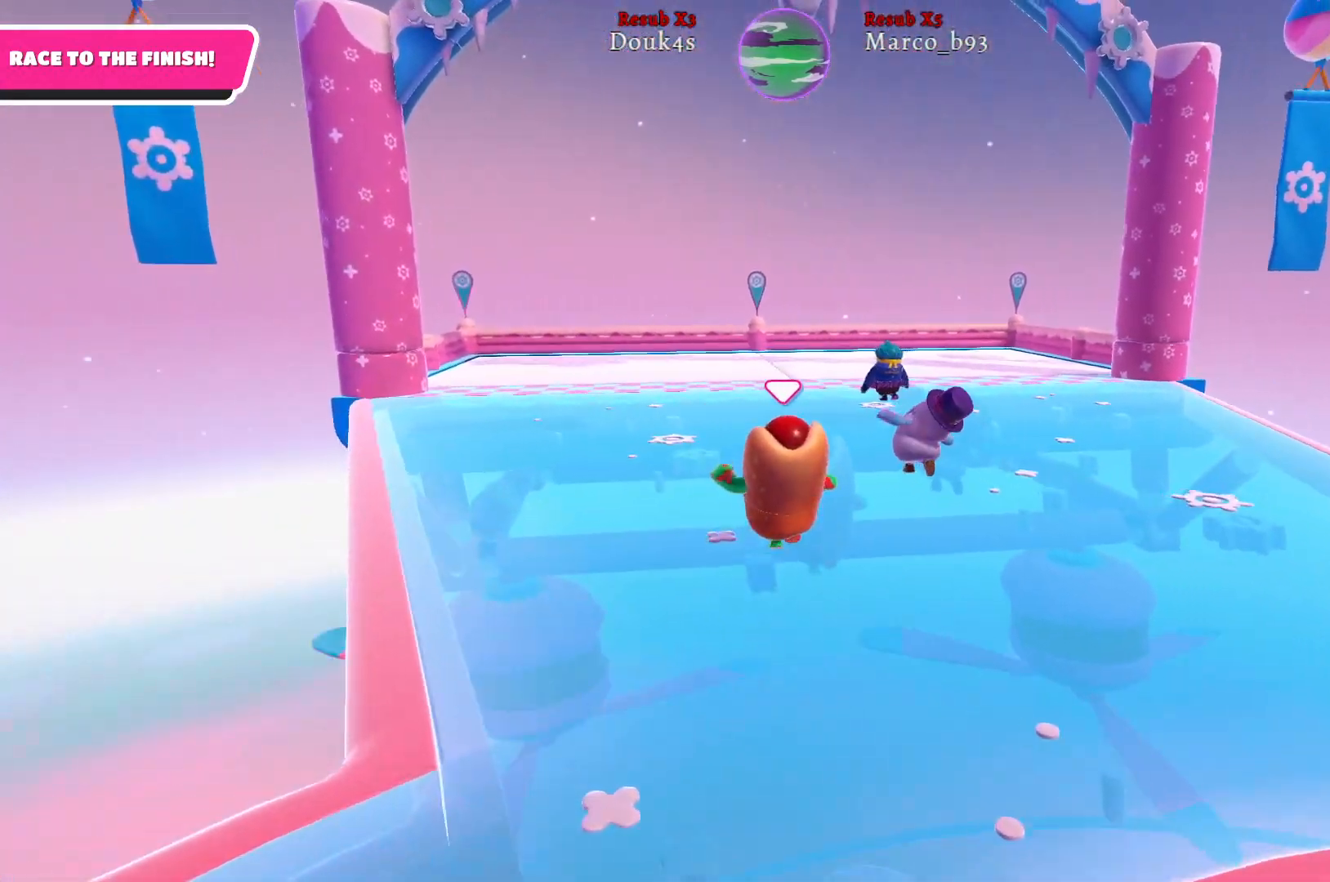
{"buttons": [], "left_stick": "up", "right_stick": "center", "events": [[17, "right_stick", "center"]]}
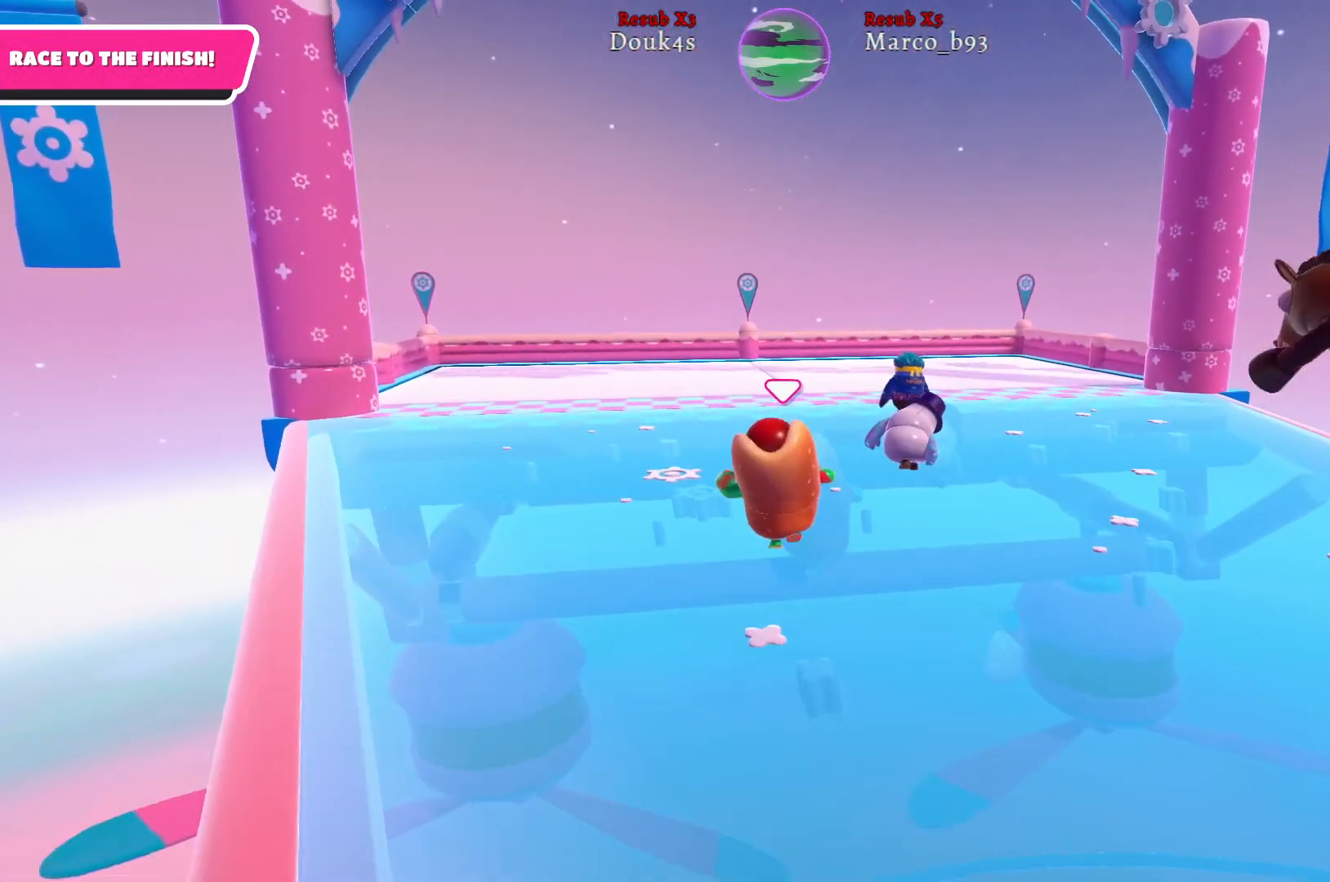
{"buttons": [], "left_stick": "up", "right_stick": "center", "events": []}
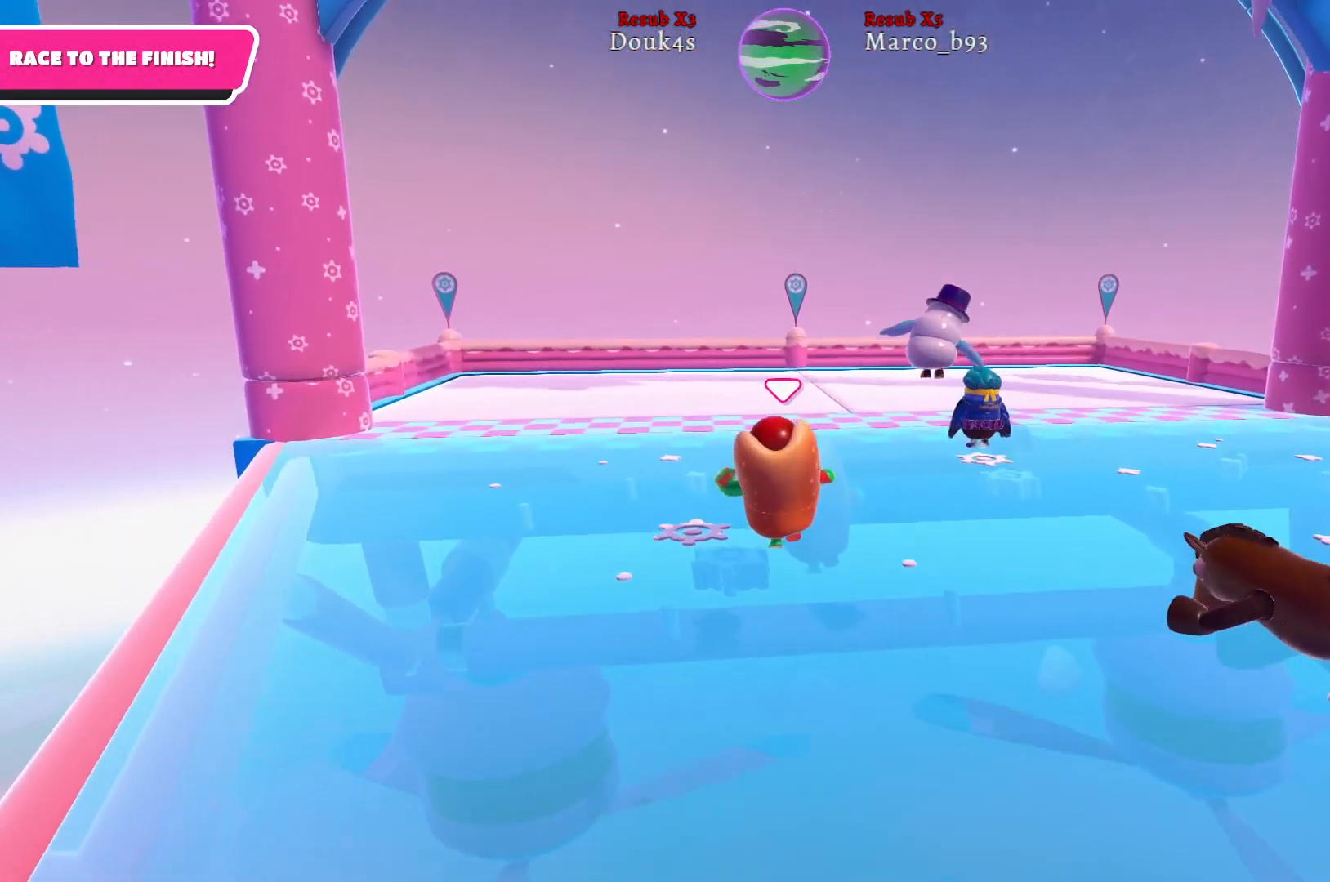
{"buttons": [], "left_stick": "up", "right_stick": "center", "events": []}
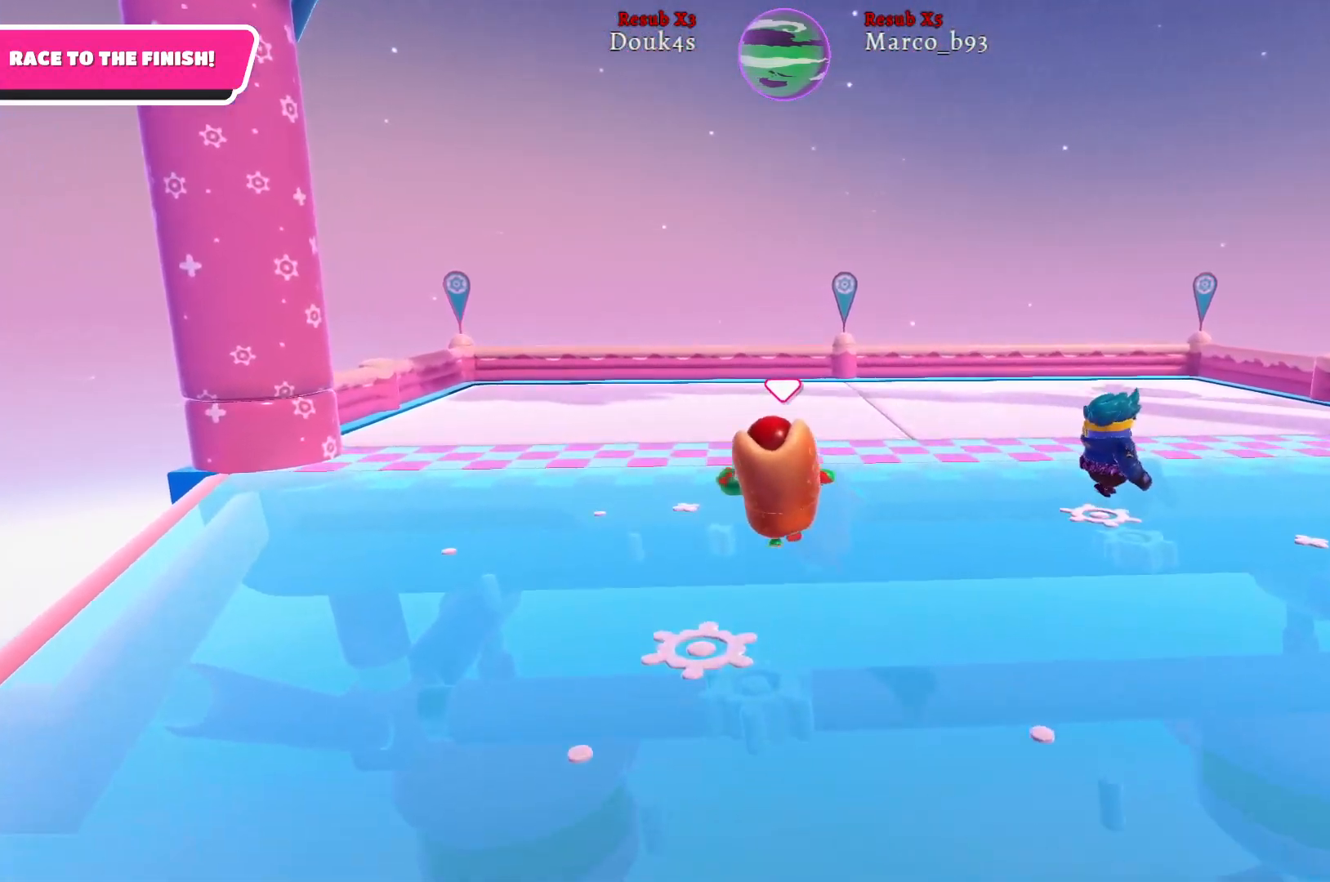
{"buttons": [], "left_stick": "up", "right_stick": "center", "events": [[83, "X", "down"], [200, "X", "up"]]}
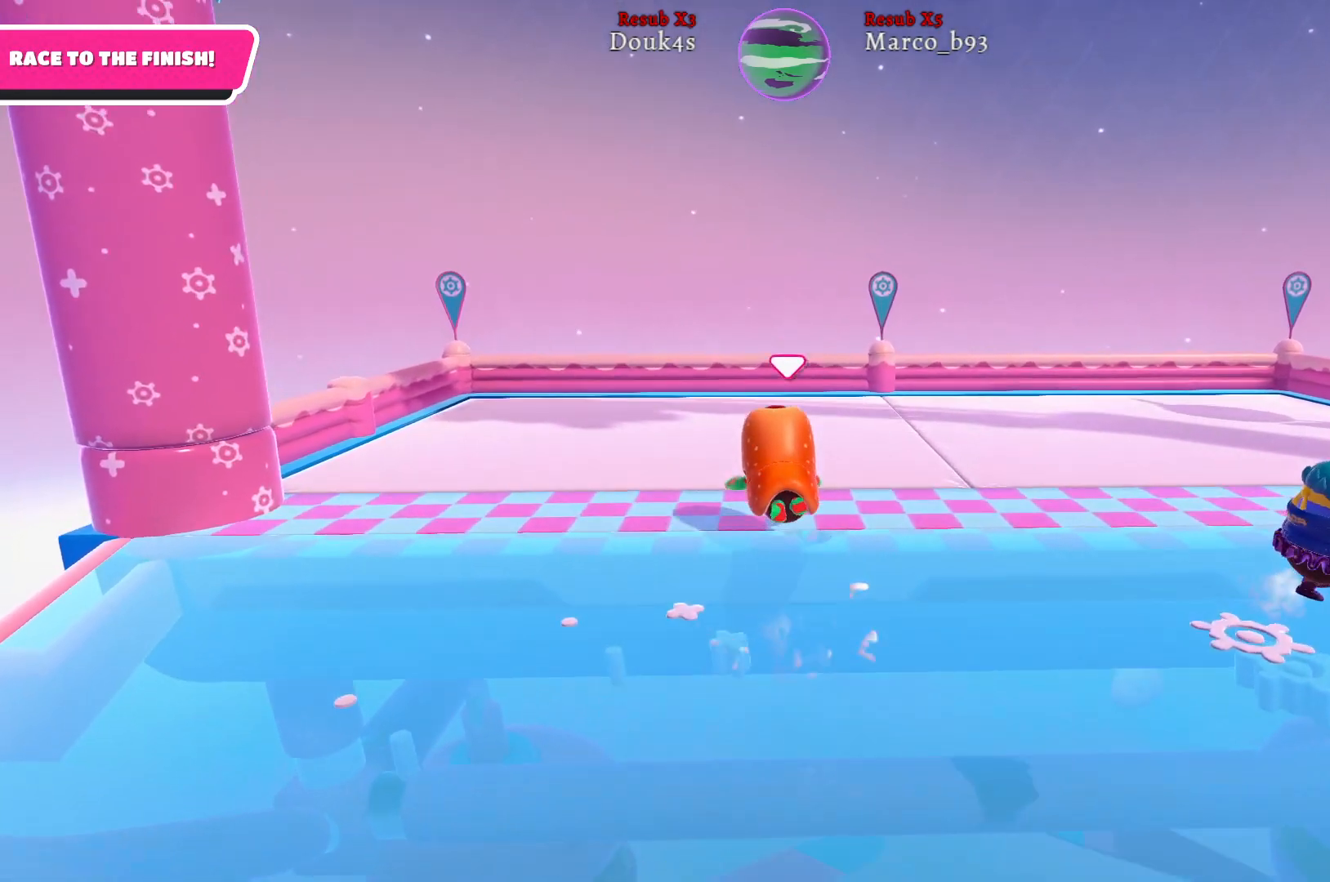
{"buttons": [], "left_stick": "up", "right_stick": "center", "events": []}
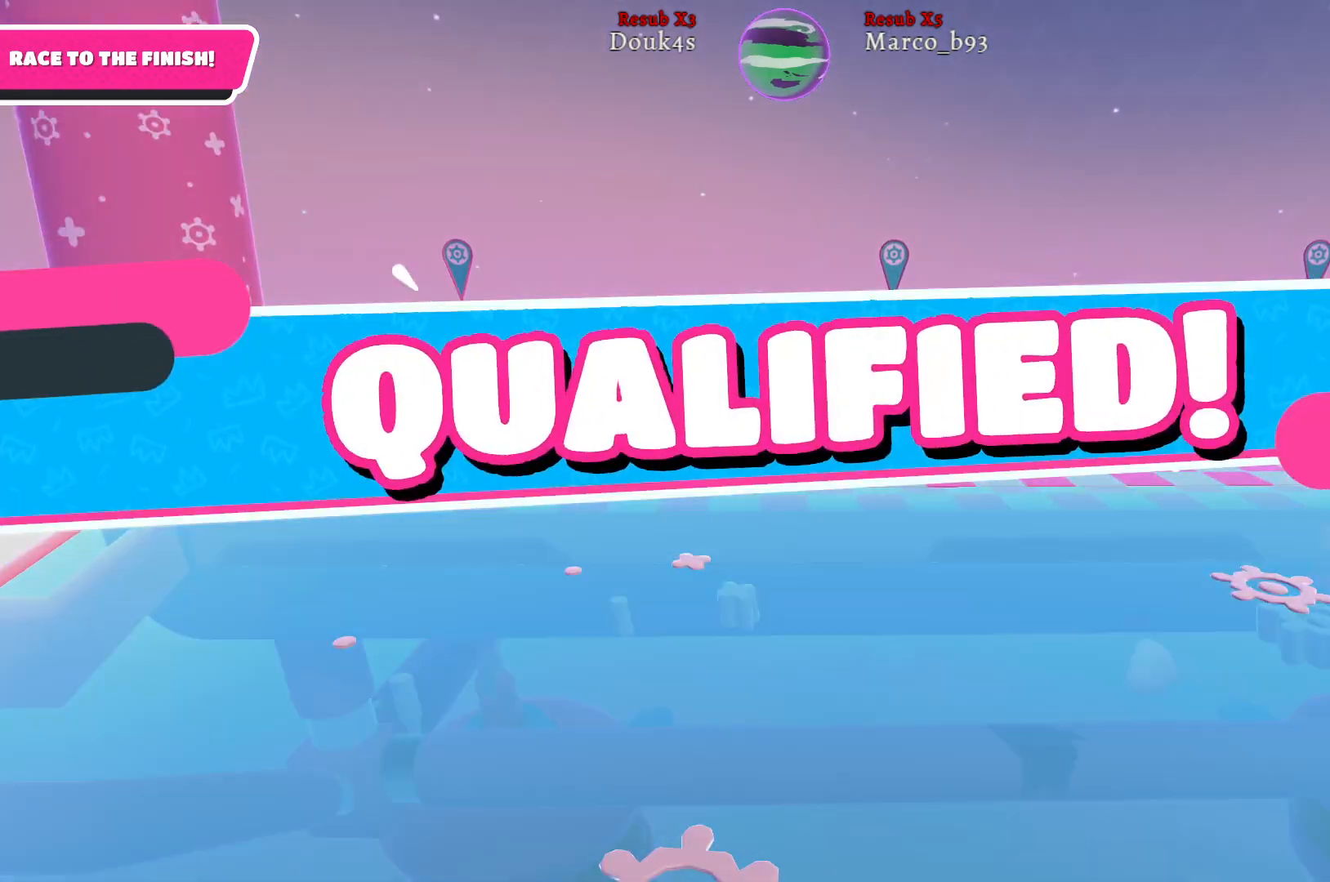
{"buttons": [], "left_stick": "center", "right_stick": "center", "events": [[183, "left_stick", "center"]]}